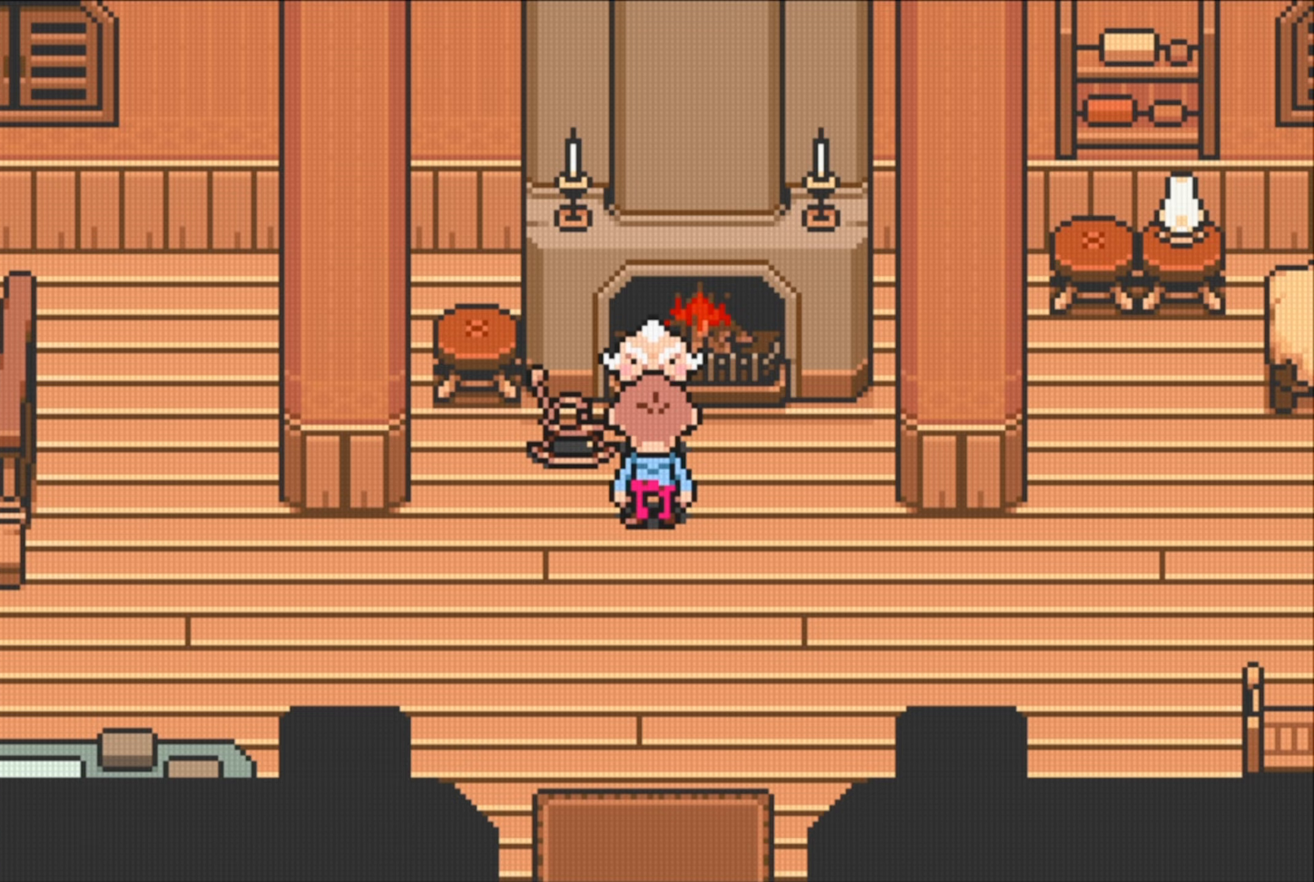
Gameplay with a controller (Nintendo layout); each line is a JSON object with the inputs held at the frame after it. "events" lists button and stick changes between this image and that frame as [ms after this image, input, new state], when the widget could be followed in between. Not read: L3 R3.
{"buttons": ["B"], "events": [[17, "DPAD_RIGHT", "down"], [50, "DPAD_DOWN", "down"], [67, "DPAD_RIGHT", "up"], [217, "DPAD_DOWN", "up"], [234, "B", "down"]]}
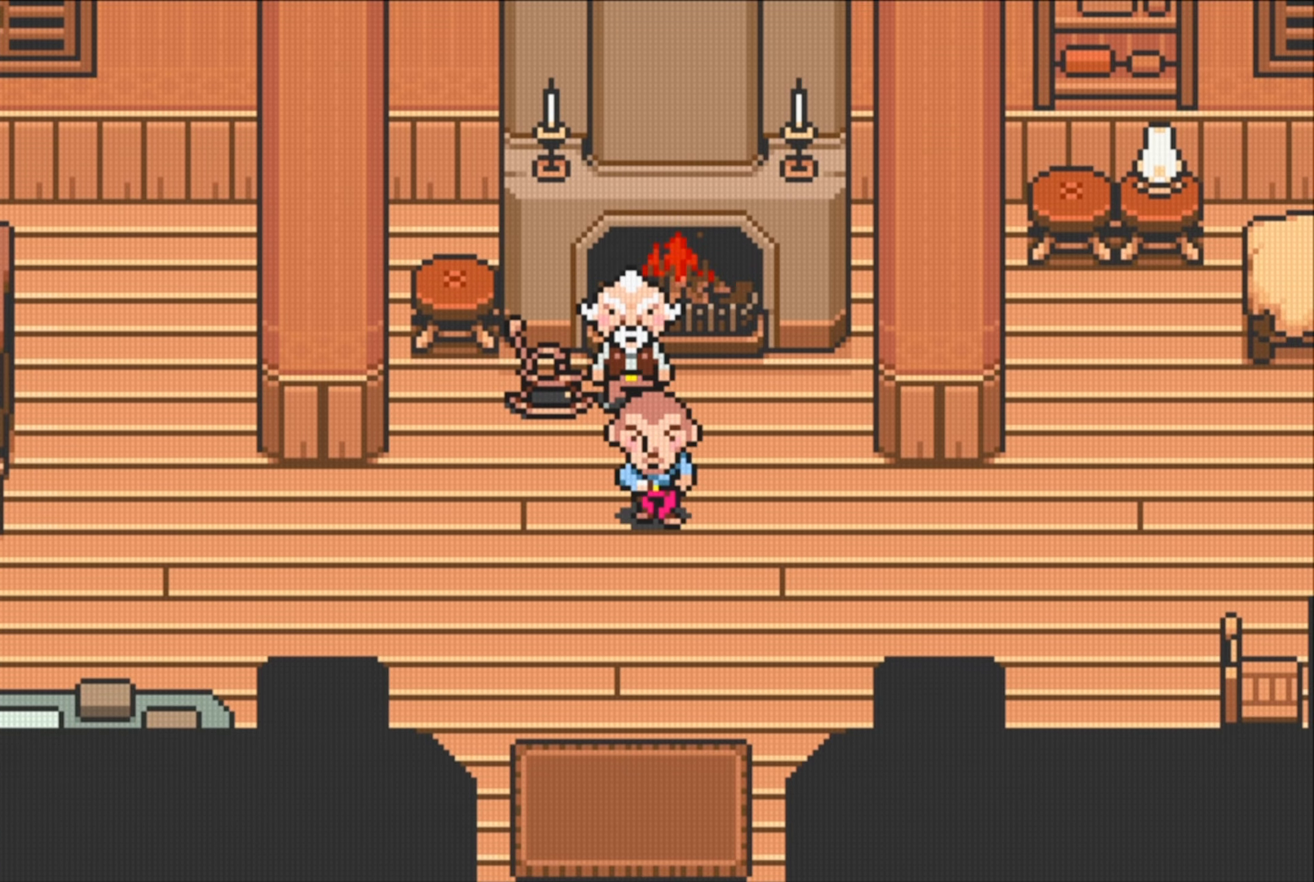
{"buttons": [], "events": [[50, "B", "up"]]}
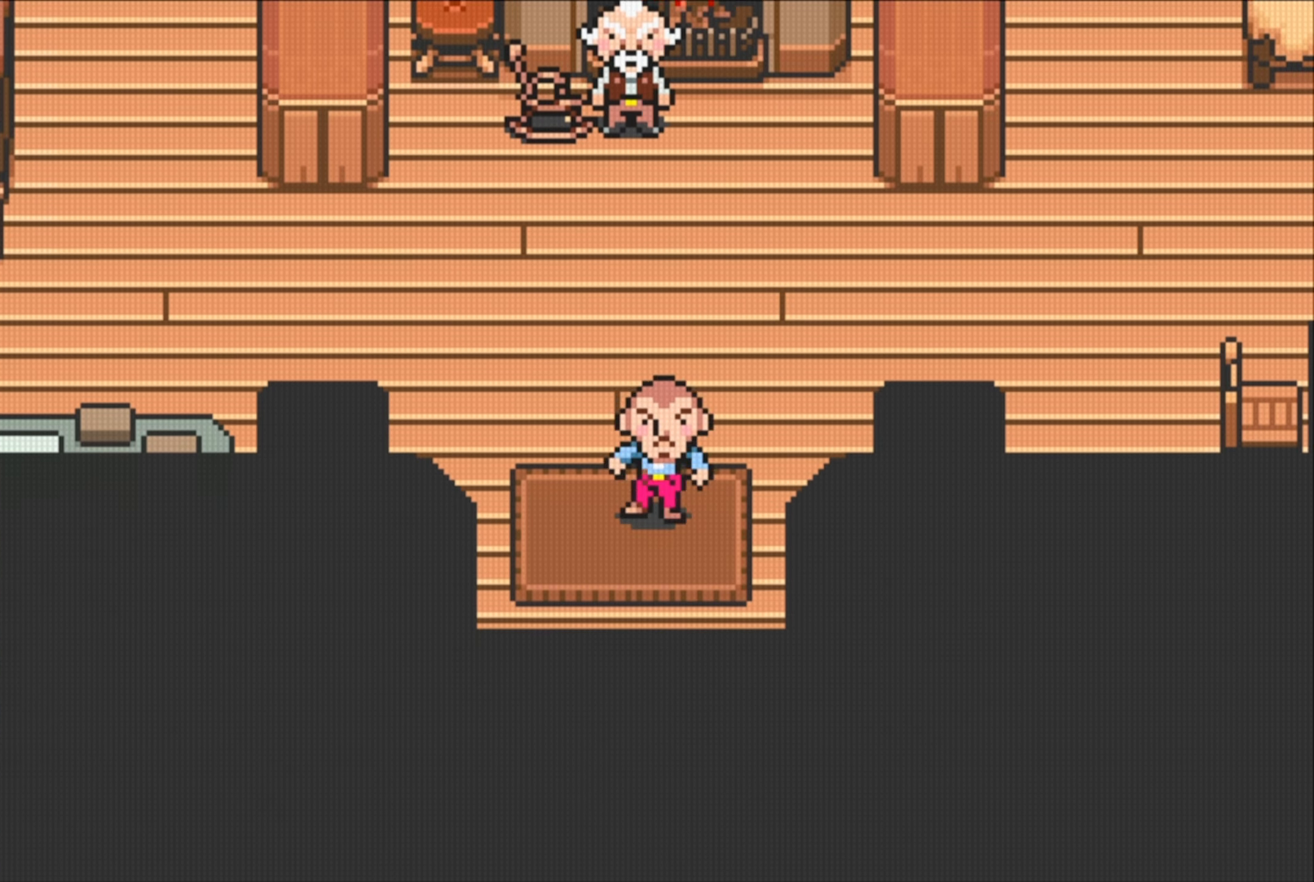
{"buttons": [], "events": []}
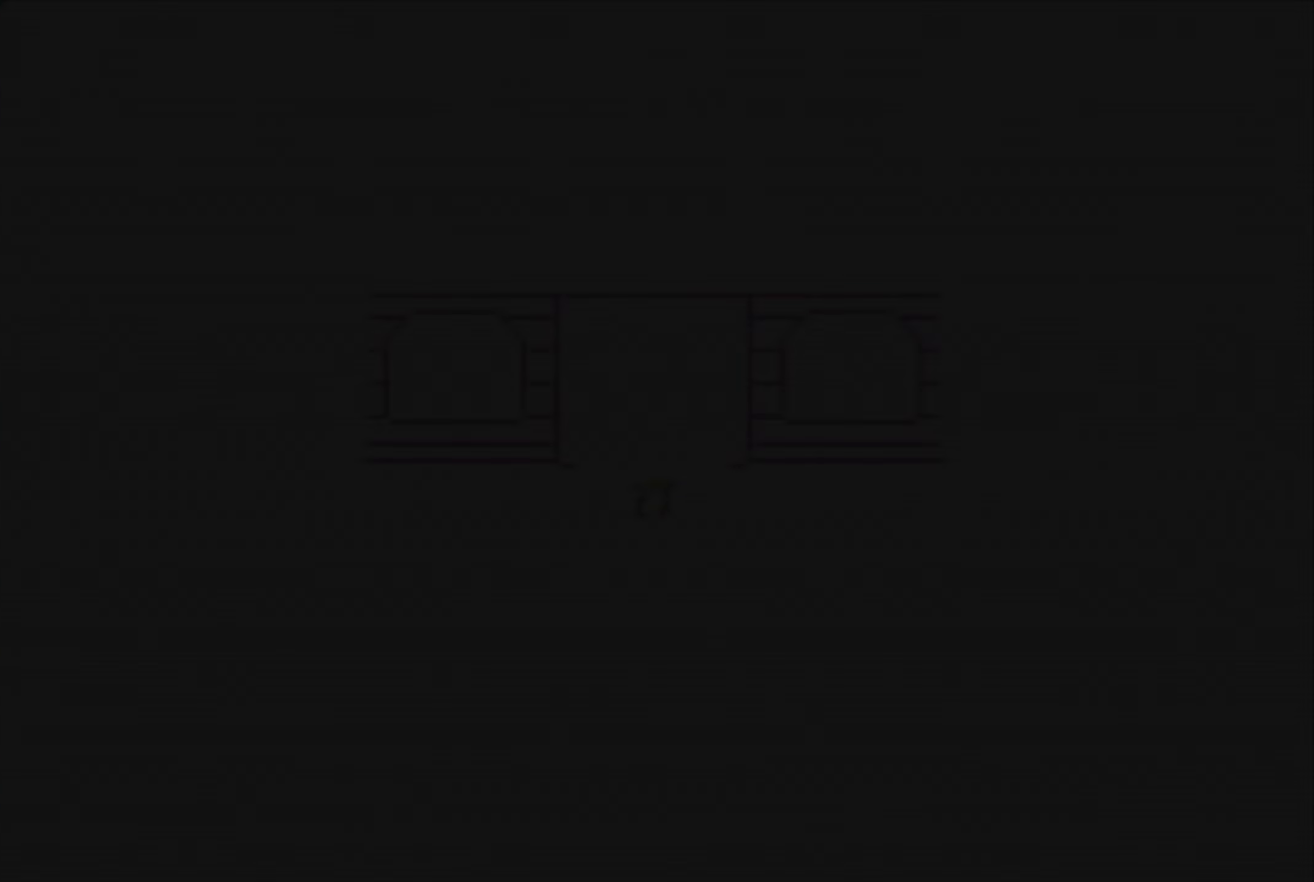
{"buttons": ["DPAD_RIGHT"], "events": [[450, "DPAD_RIGHT", "down"]]}
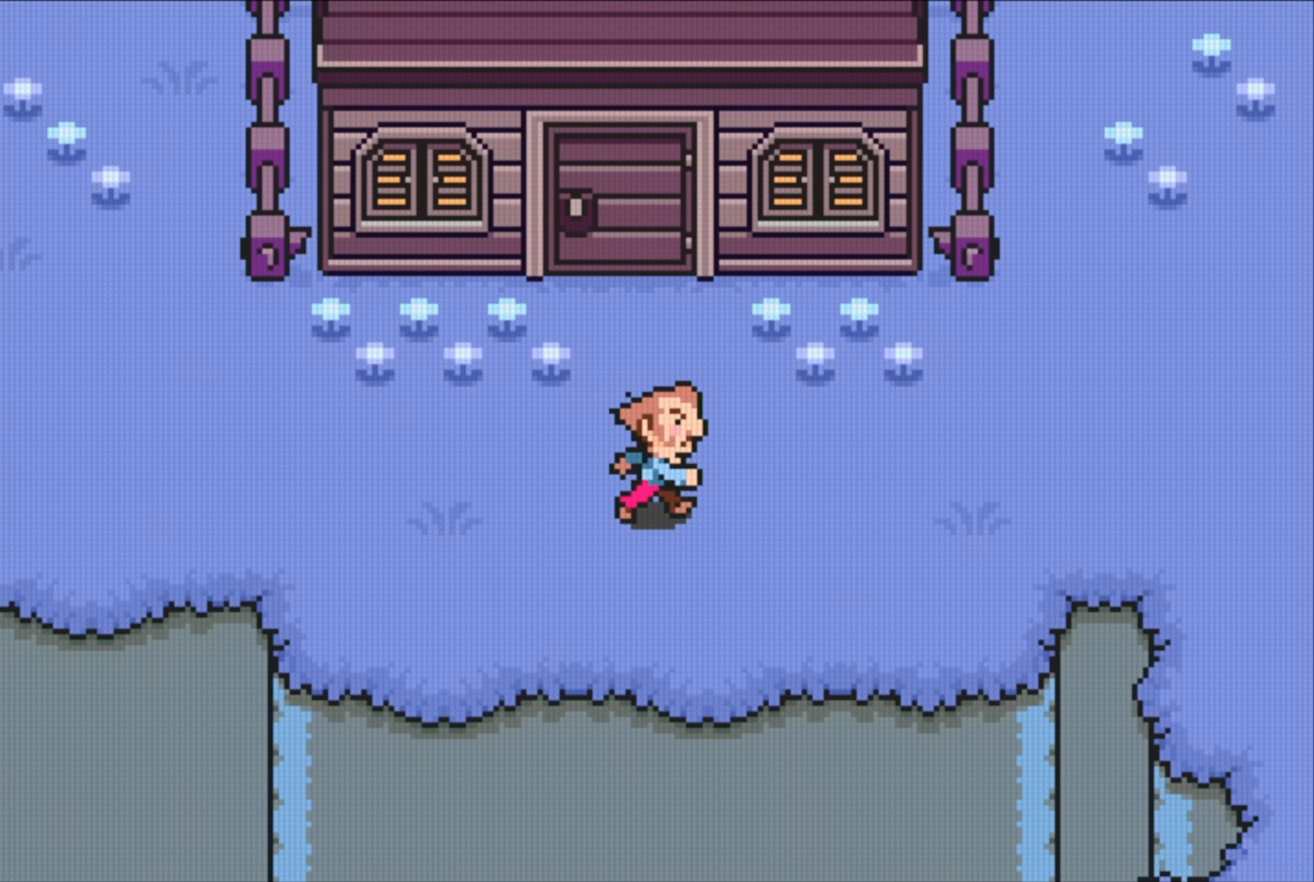
{"buttons": [], "events": [[100, "DPAD_RIGHT", "up"]]}
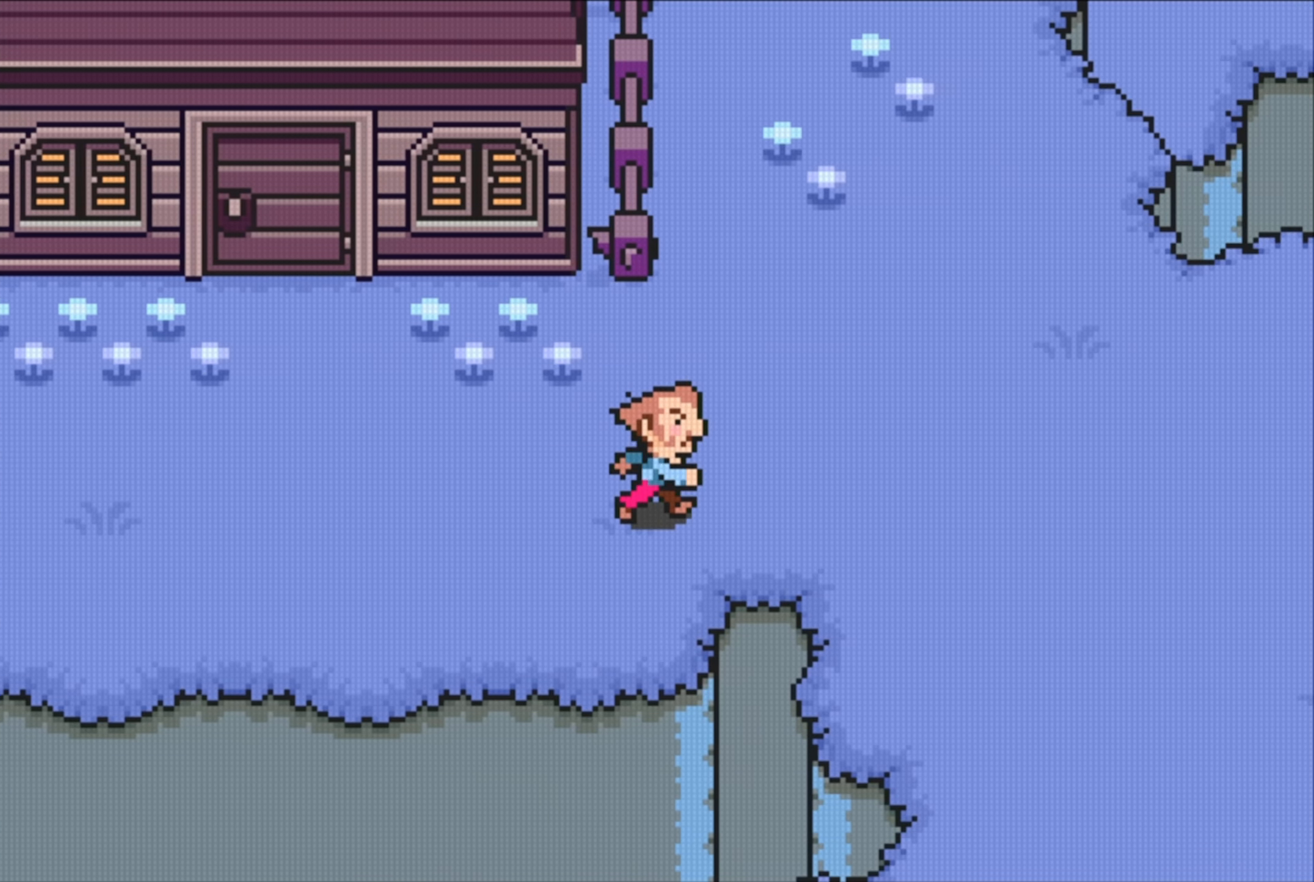
{"buttons": [], "events": [[67, "DPAD_UP", "down"], [217, "DPAD_UP", "up"]]}
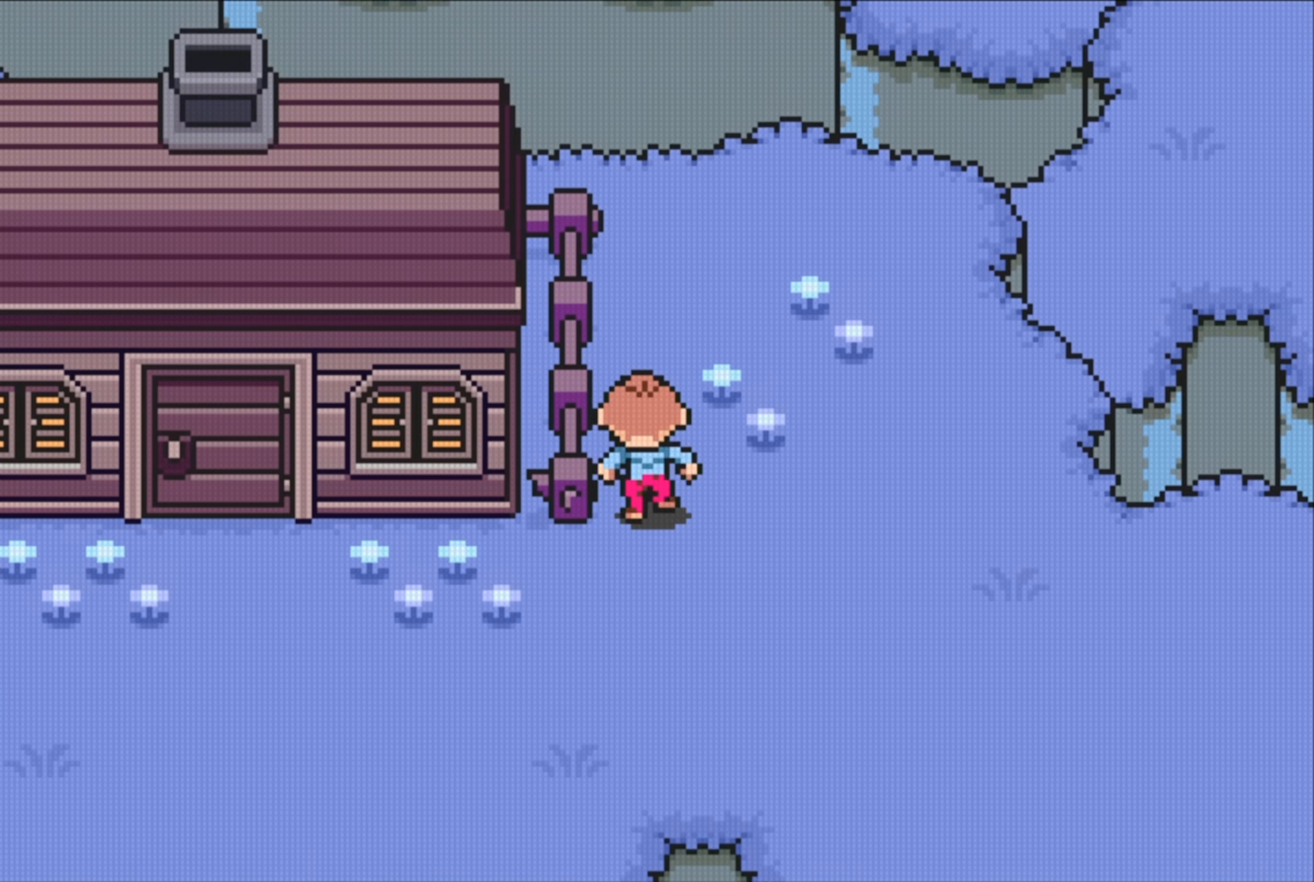
{"buttons": ["DPAD_LEFT"], "events": [[434, "DPAD_LEFT", "down"]]}
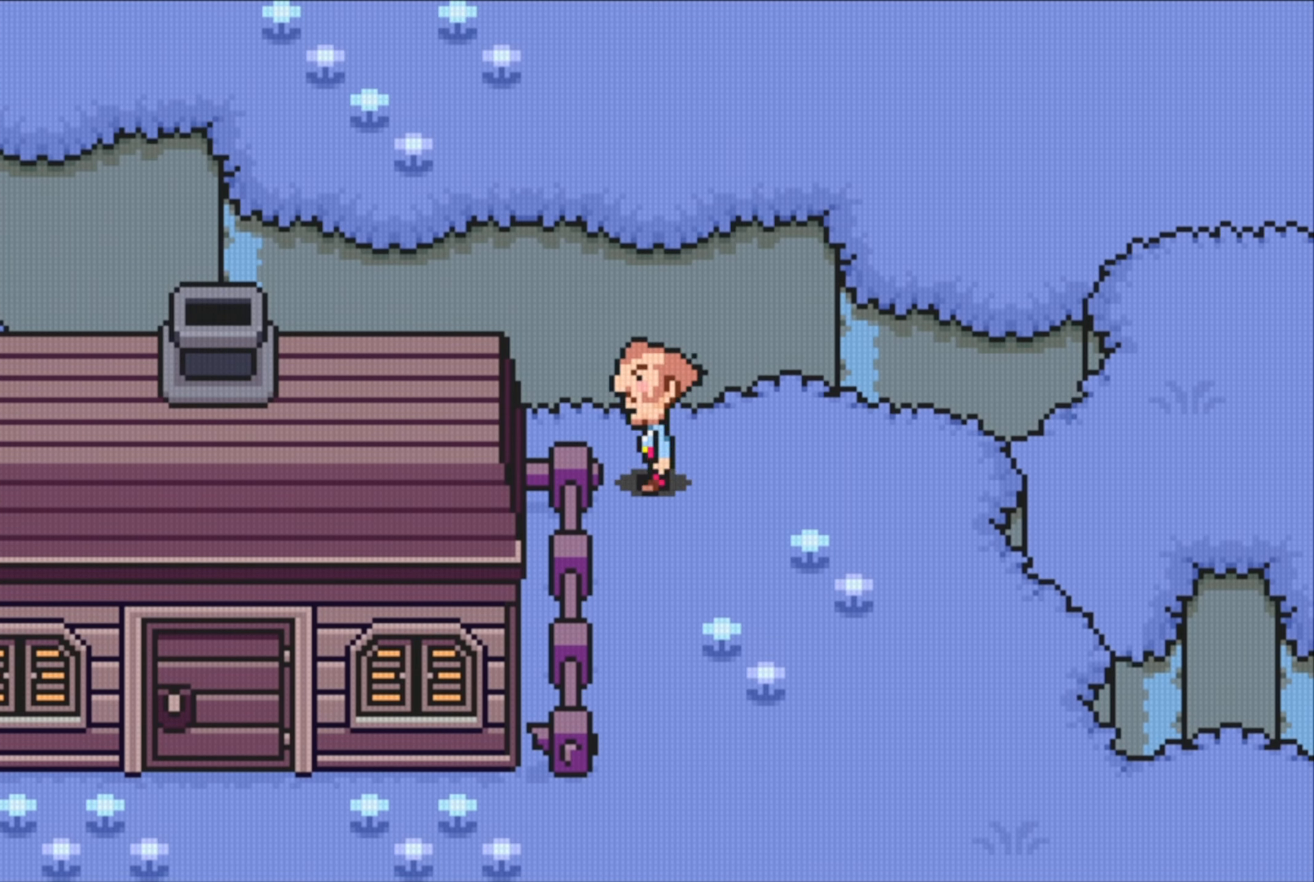
{"buttons": ["DPAD_LEFT"], "events": [[167, "DPAD_LEFT", "up"], [367, "DPAD_UP", "down"], [434, "DPAD_LEFT", "down"], [500, "DPAD_UP", "up"]]}
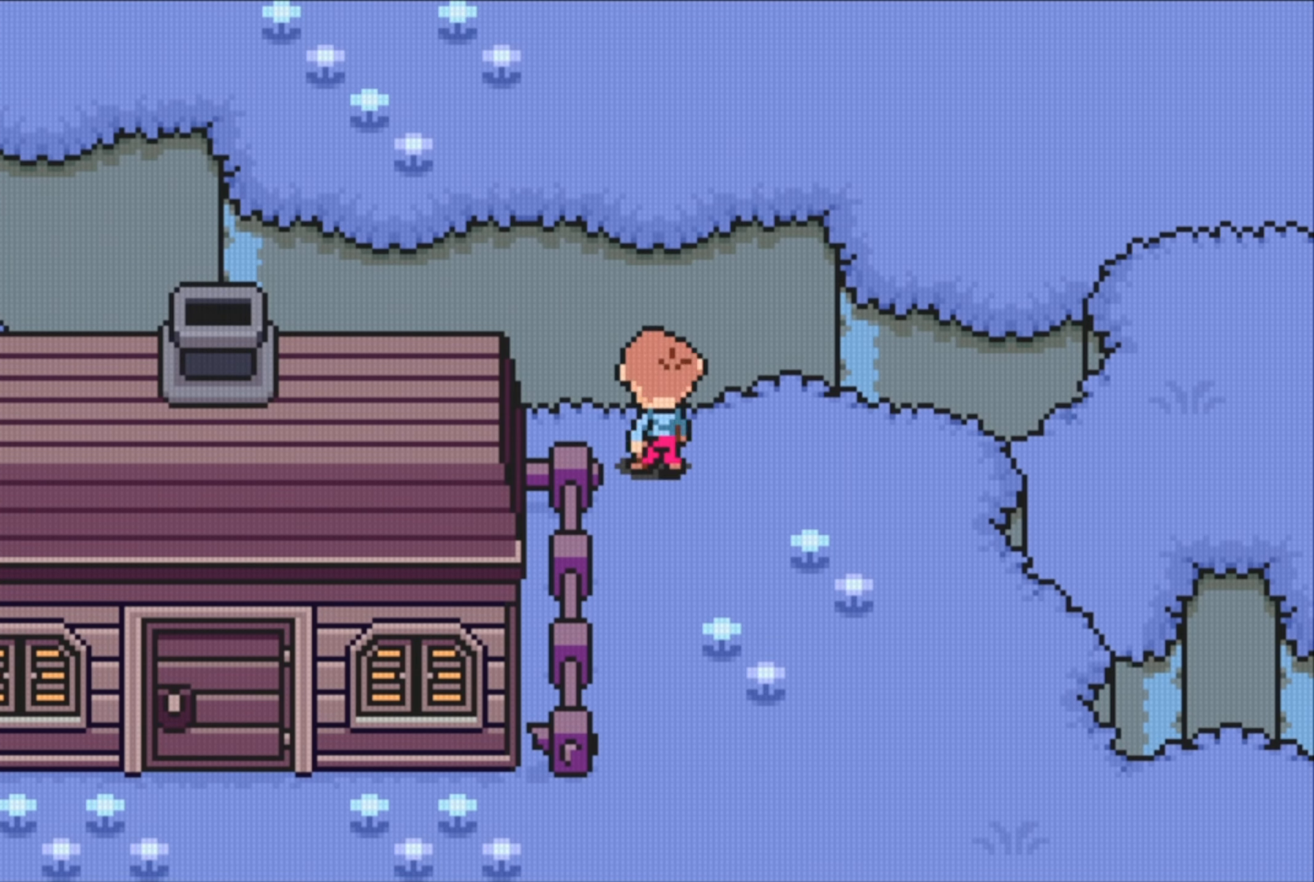
{"buttons": ["DPAD_LEFT"], "events": [[250, "DPAD_UP", "down"], [417, "DPAD_UP", "up"]]}
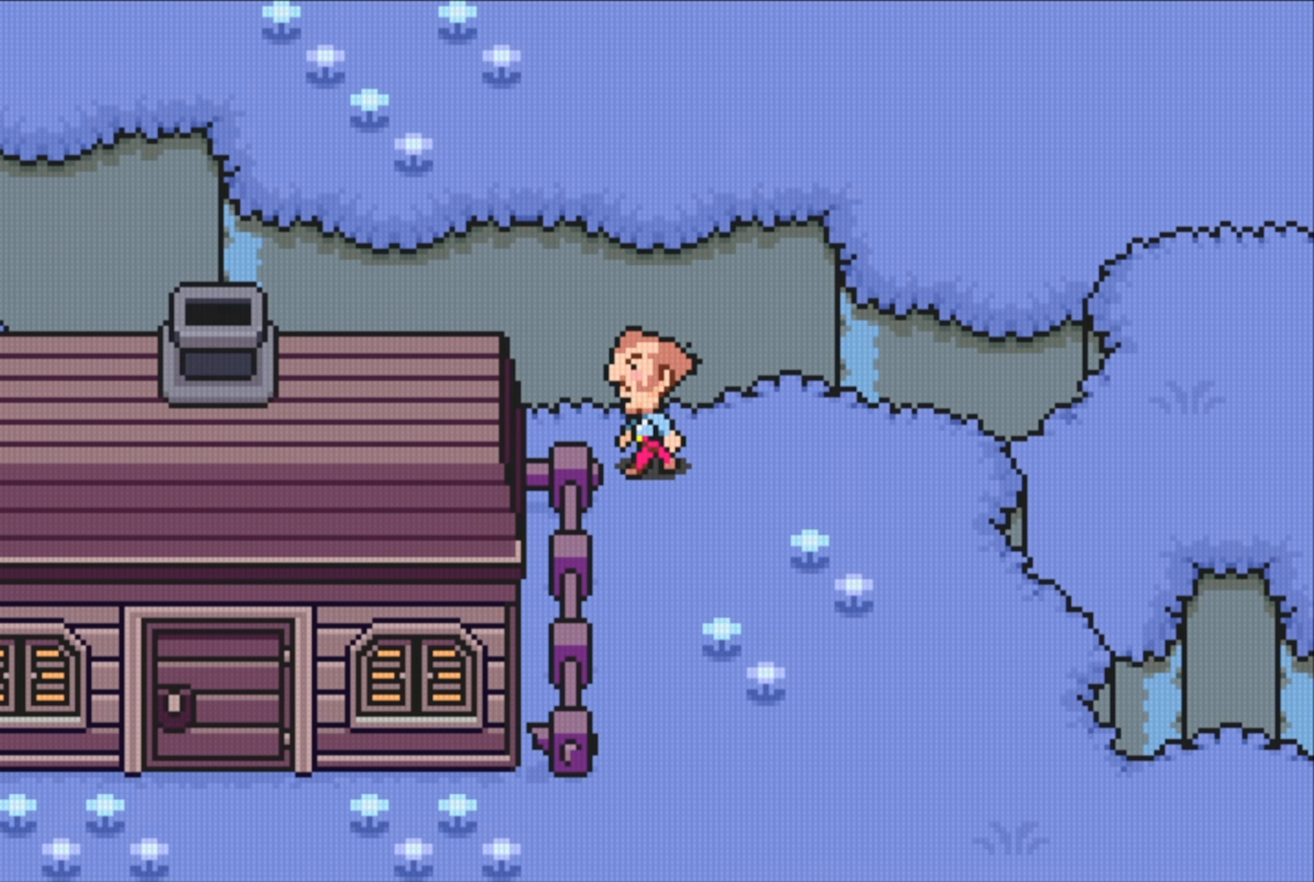
{"buttons": ["DPAD_DOWN"], "events": [[50, "DPAD_UP", "down"], [67, "DPAD_LEFT", "up"], [200, "DPAD_LEFT", "down"], [250, "DPAD_UP", "up"], [317, "DPAD_DOWN", "down"], [367, "DPAD_LEFT", "up"]]}
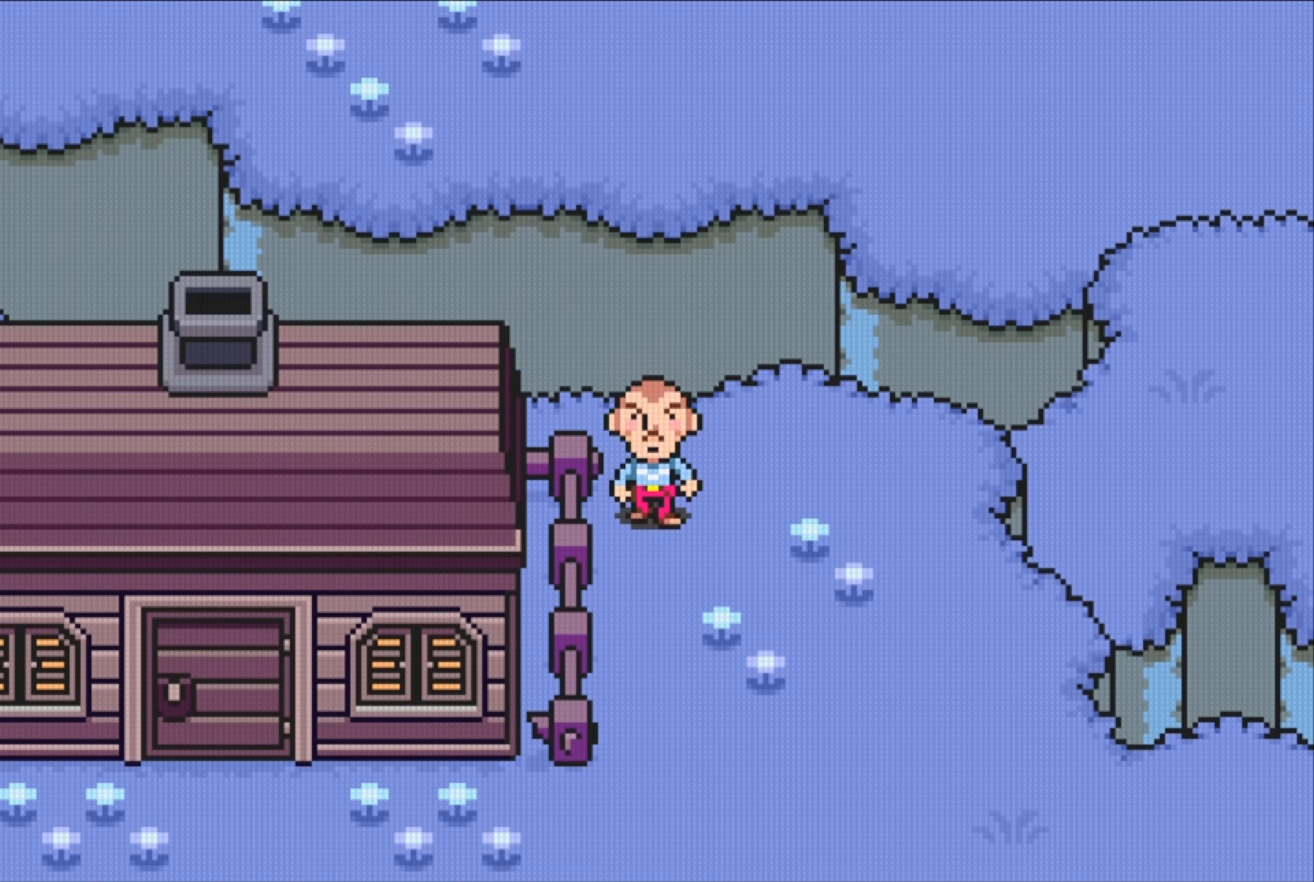
{"buttons": ["B"], "events": [[250, "DPAD_DOWN", "up"], [266, "B", "down"]]}
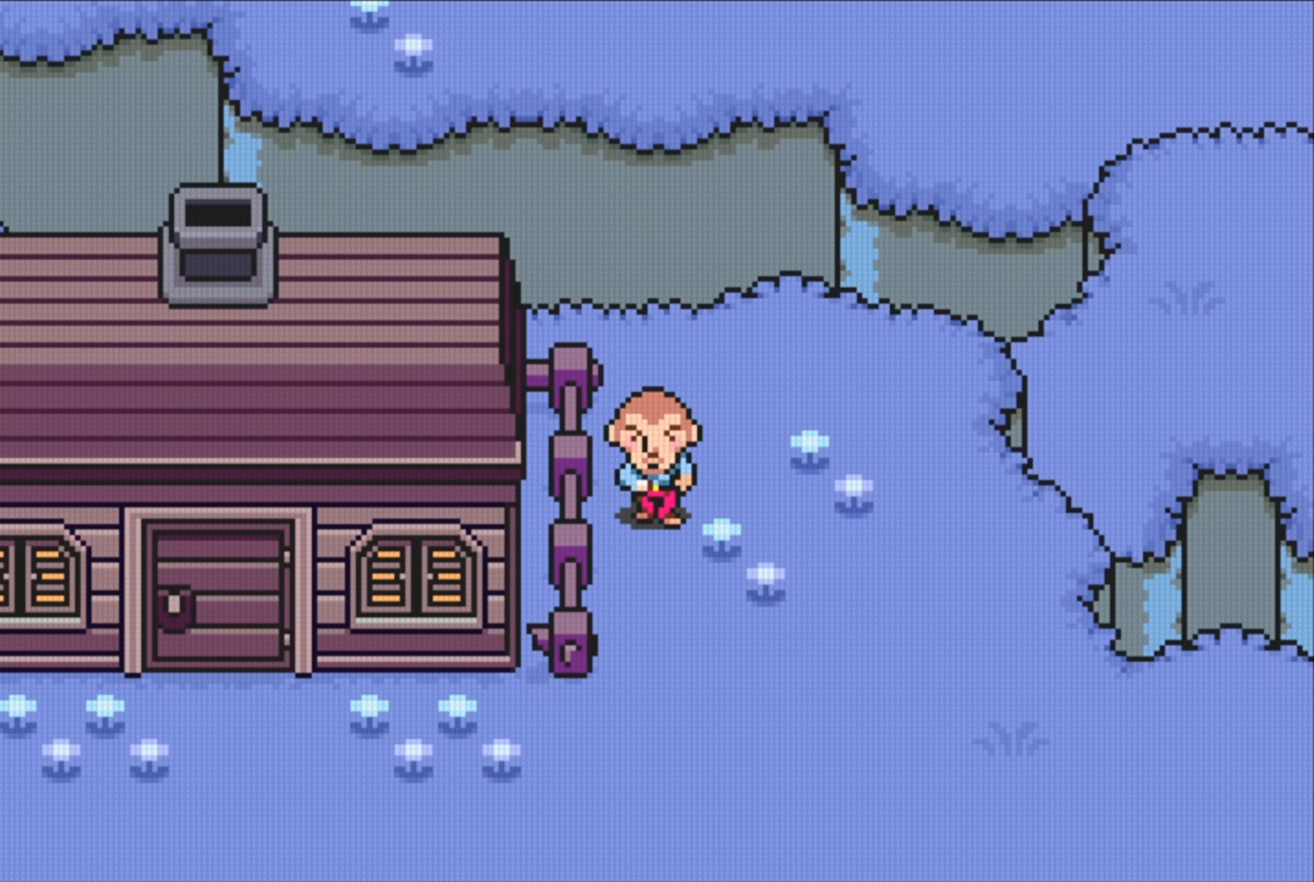
{"buttons": [], "events": [[133, "B", "up"]]}
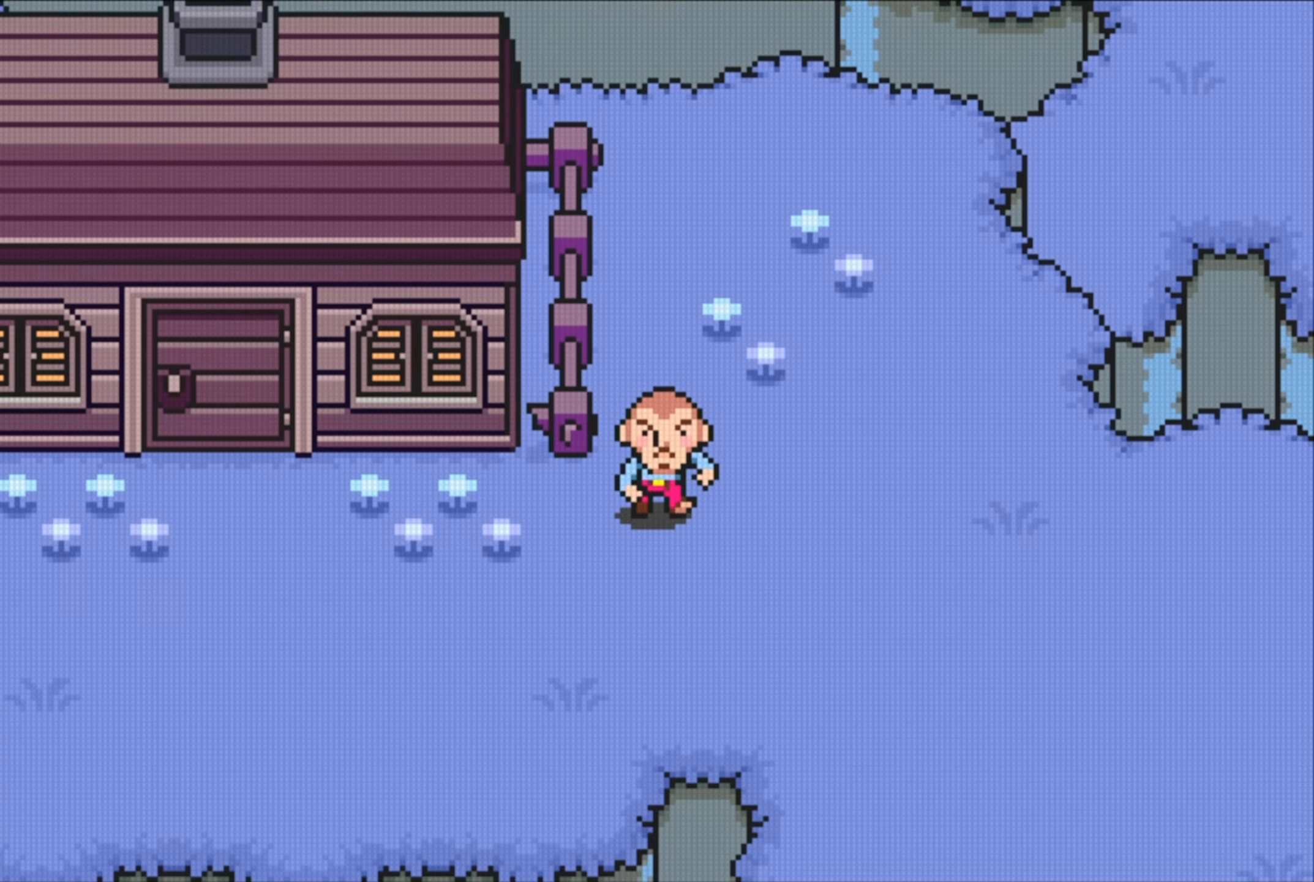
{"buttons": [], "events": [[50, "DPAD_LEFT", "down"], [216, "DPAD_LEFT", "up"]]}
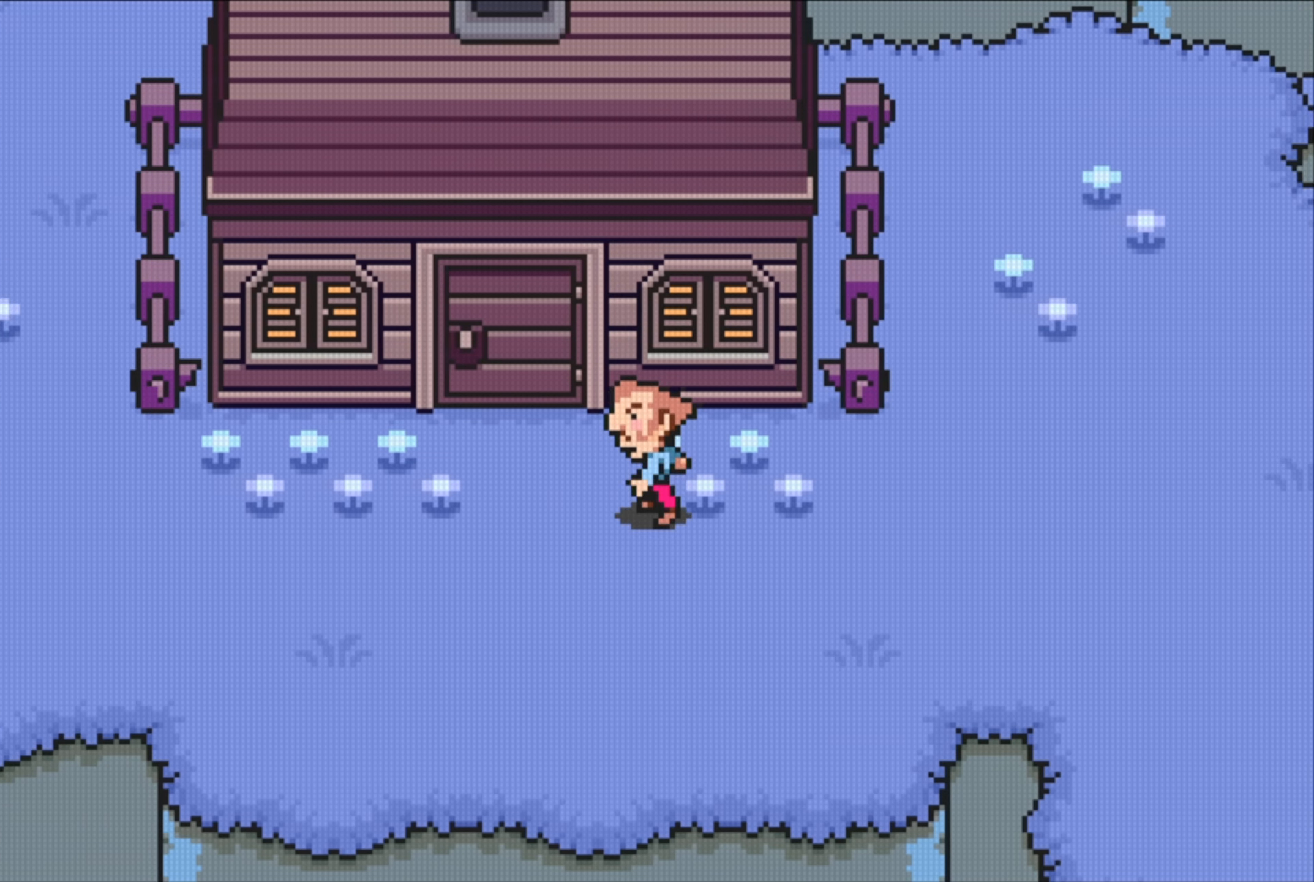
{"buttons": [], "events": []}
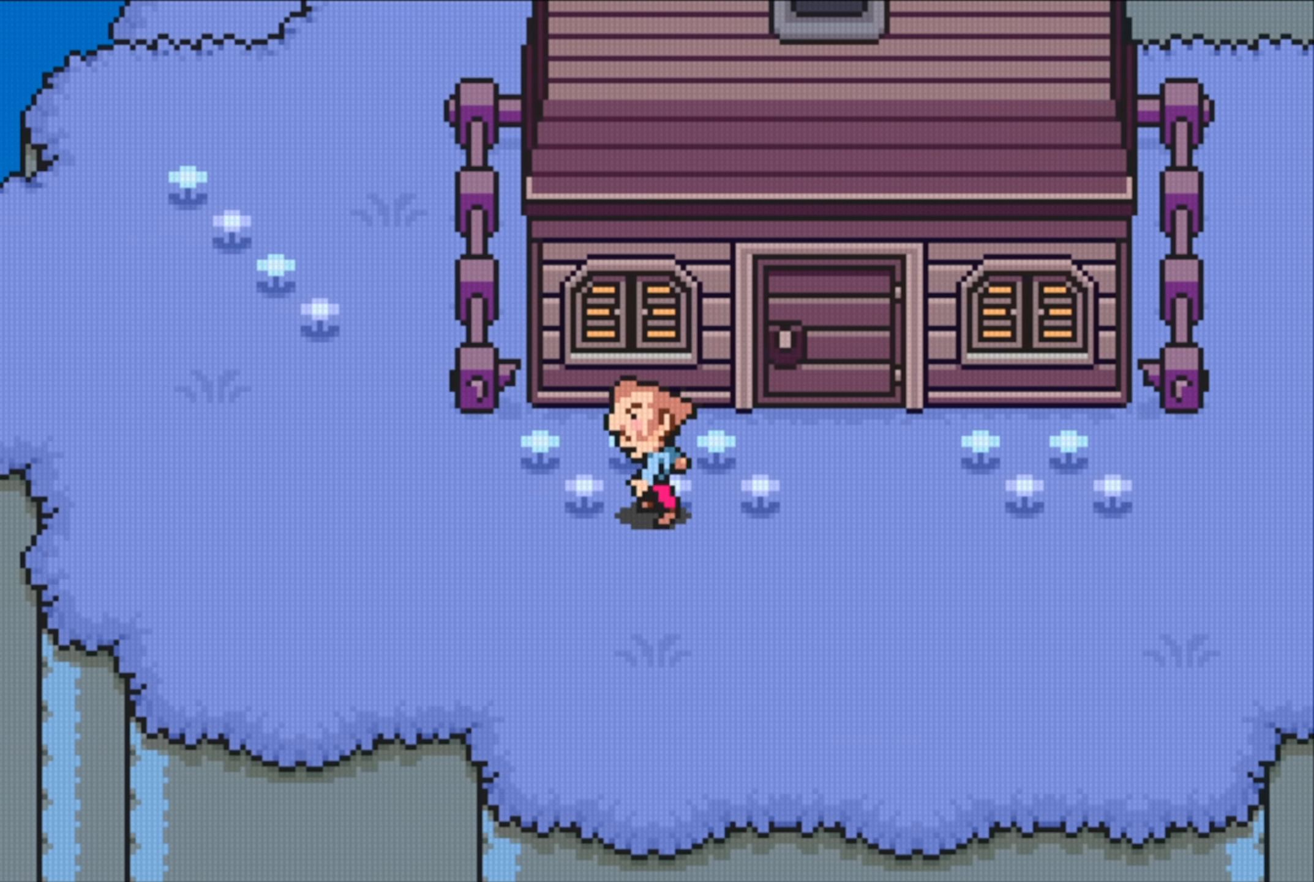
{"buttons": ["DPAD_UP"], "events": [[383, "DPAD_UP", "down"]]}
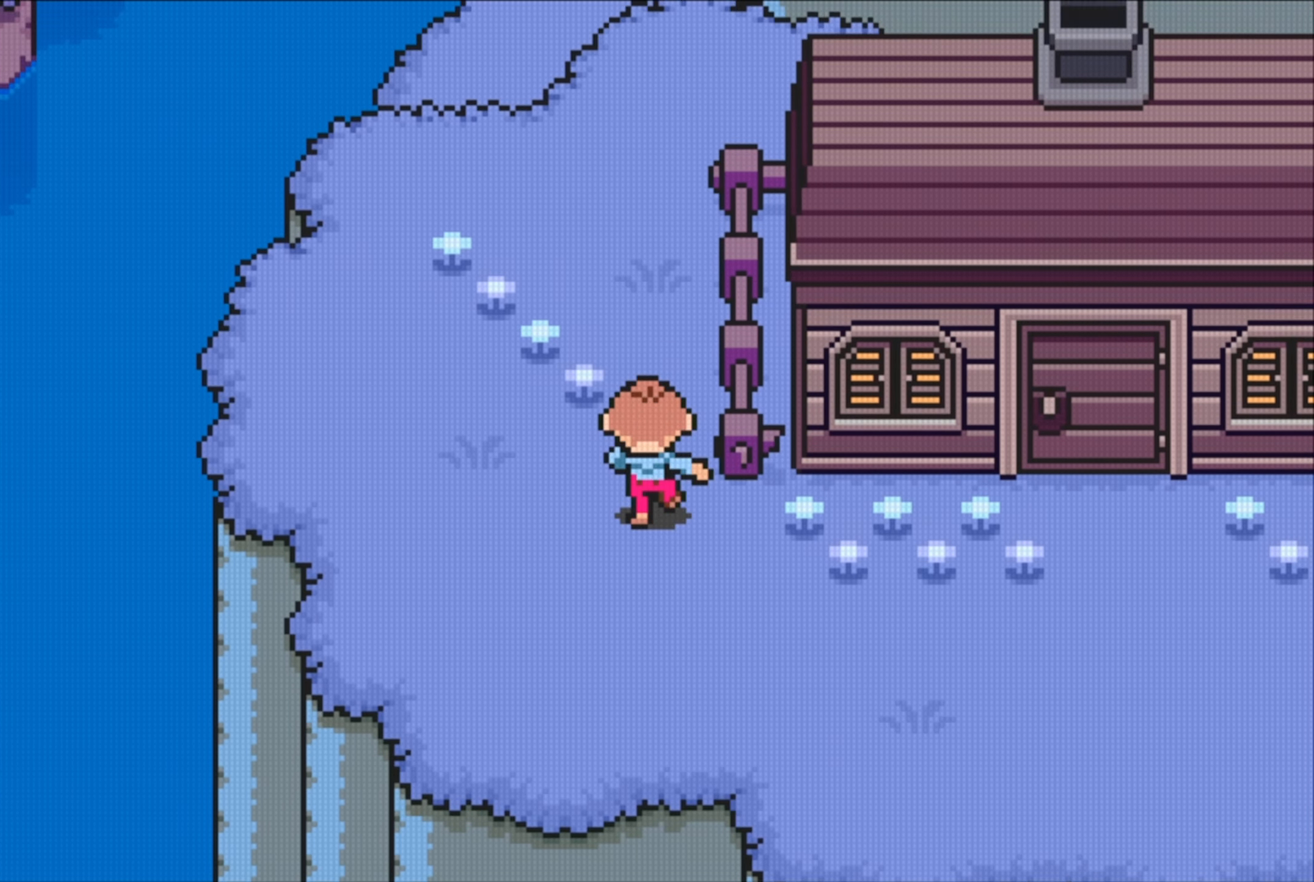
{"buttons": ["DPAD_UP"], "events": [[66, "DPAD_UP", "up"], [500, "DPAD_UP", "down"]]}
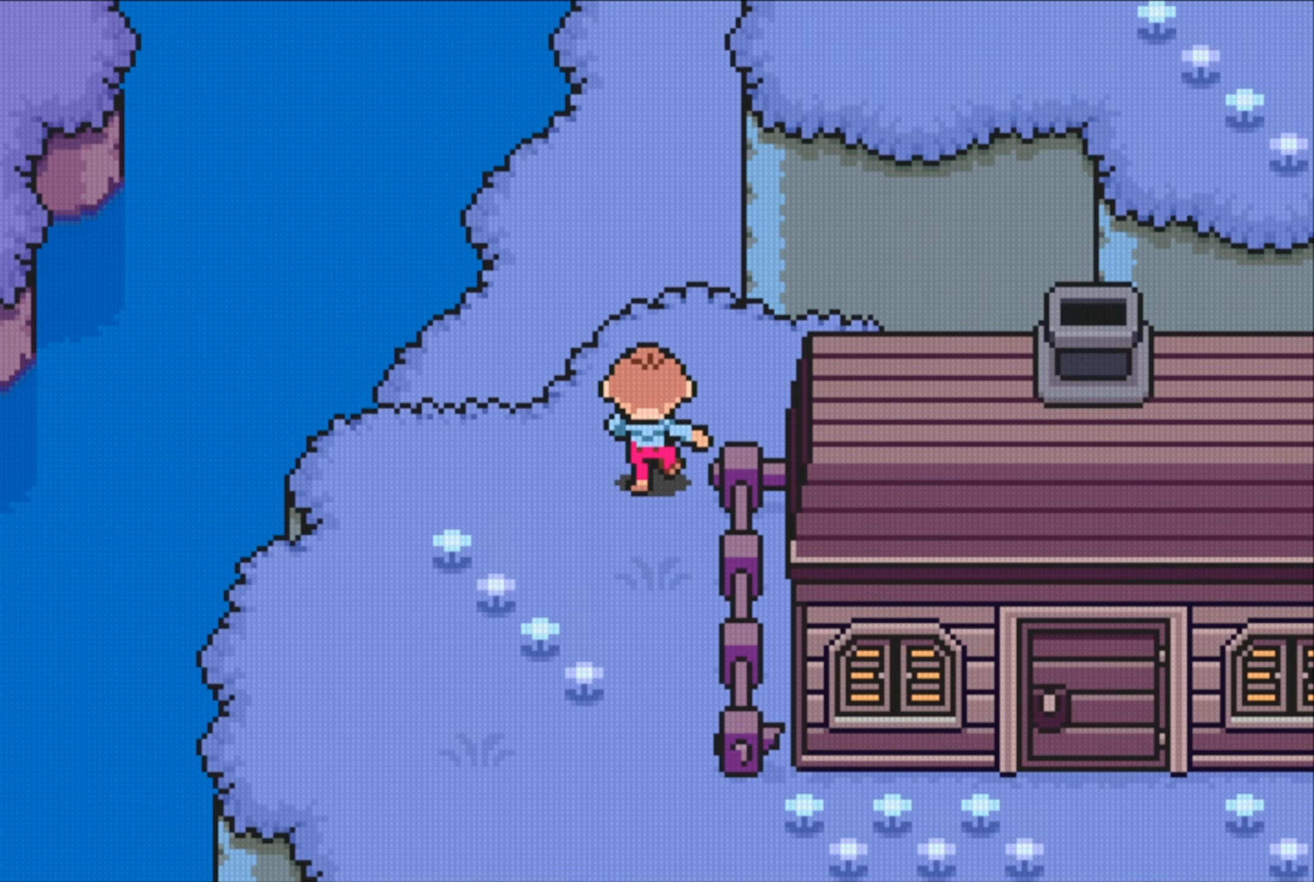
{"buttons": ["DPAD_DOWN", "DPAD_RIGHT"], "events": [[83, "DPAD_RIGHT", "down"], [150, "DPAD_UP", "up"], [483, "DPAD_DOWN", "down"]]}
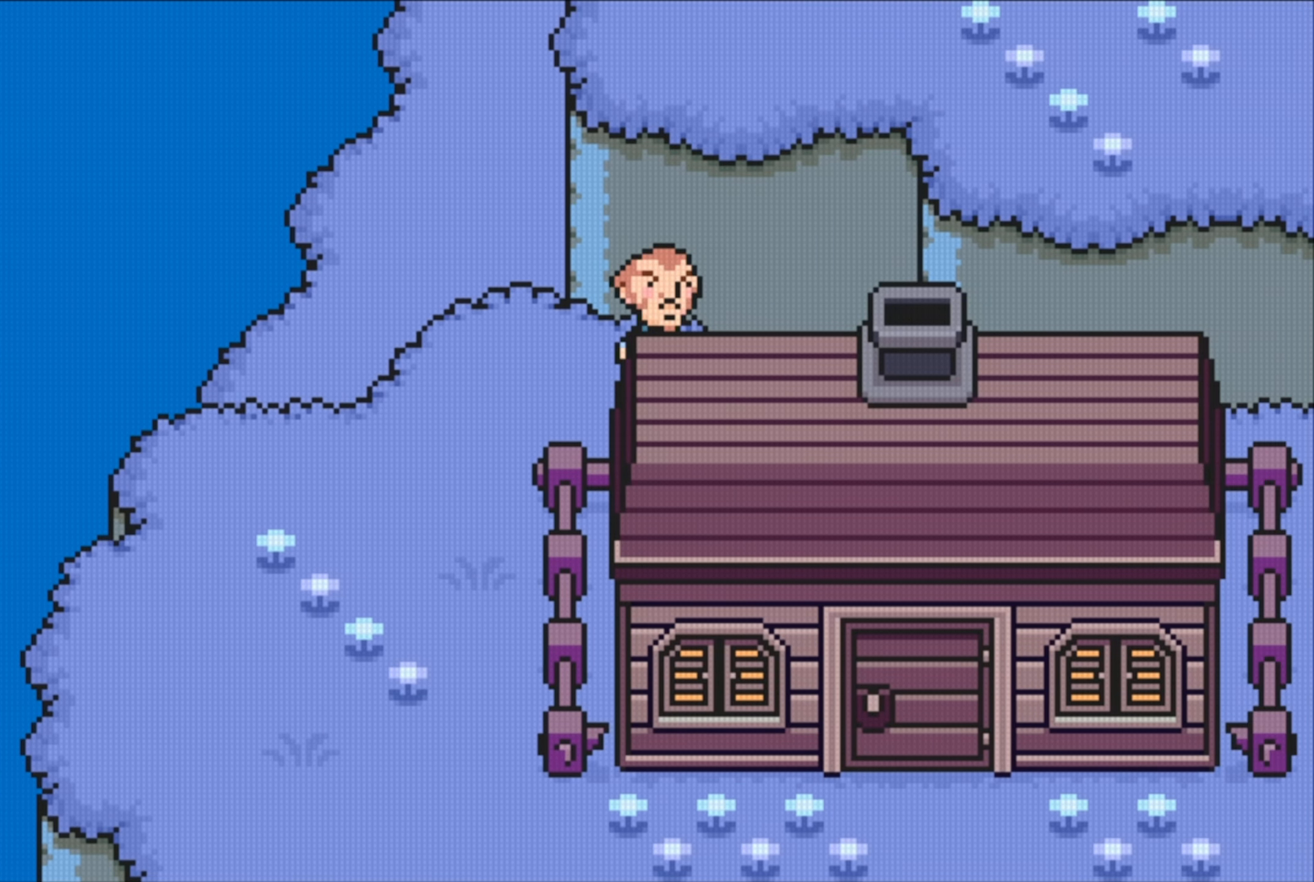
{"buttons": ["A", "DPAD_DOWN"], "events": [[283, "DPAD_RIGHT", "up"], [333, "A", "down"]]}
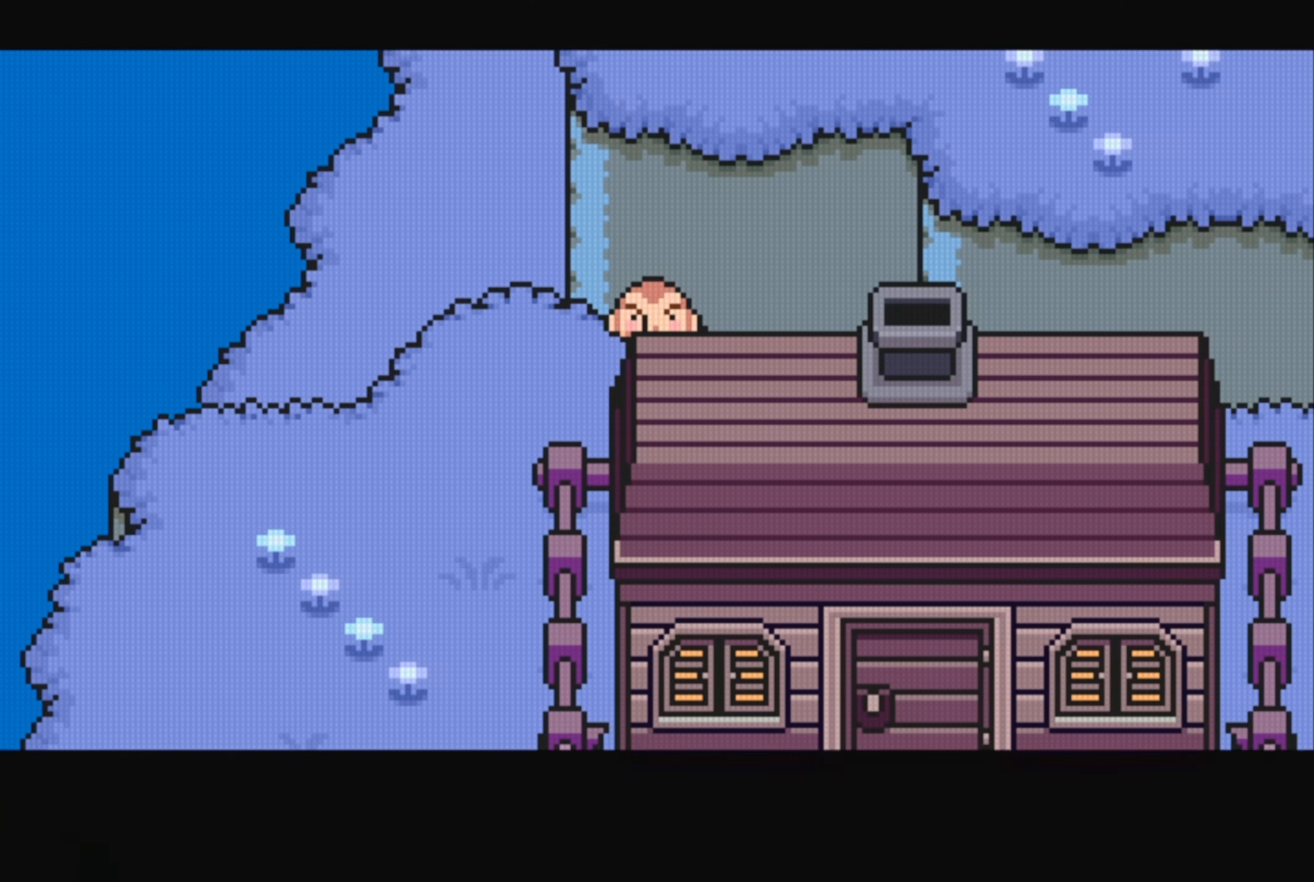
{"buttons": [], "events": [[66, "A", "up"], [483, "DPAD_DOWN", "up"]]}
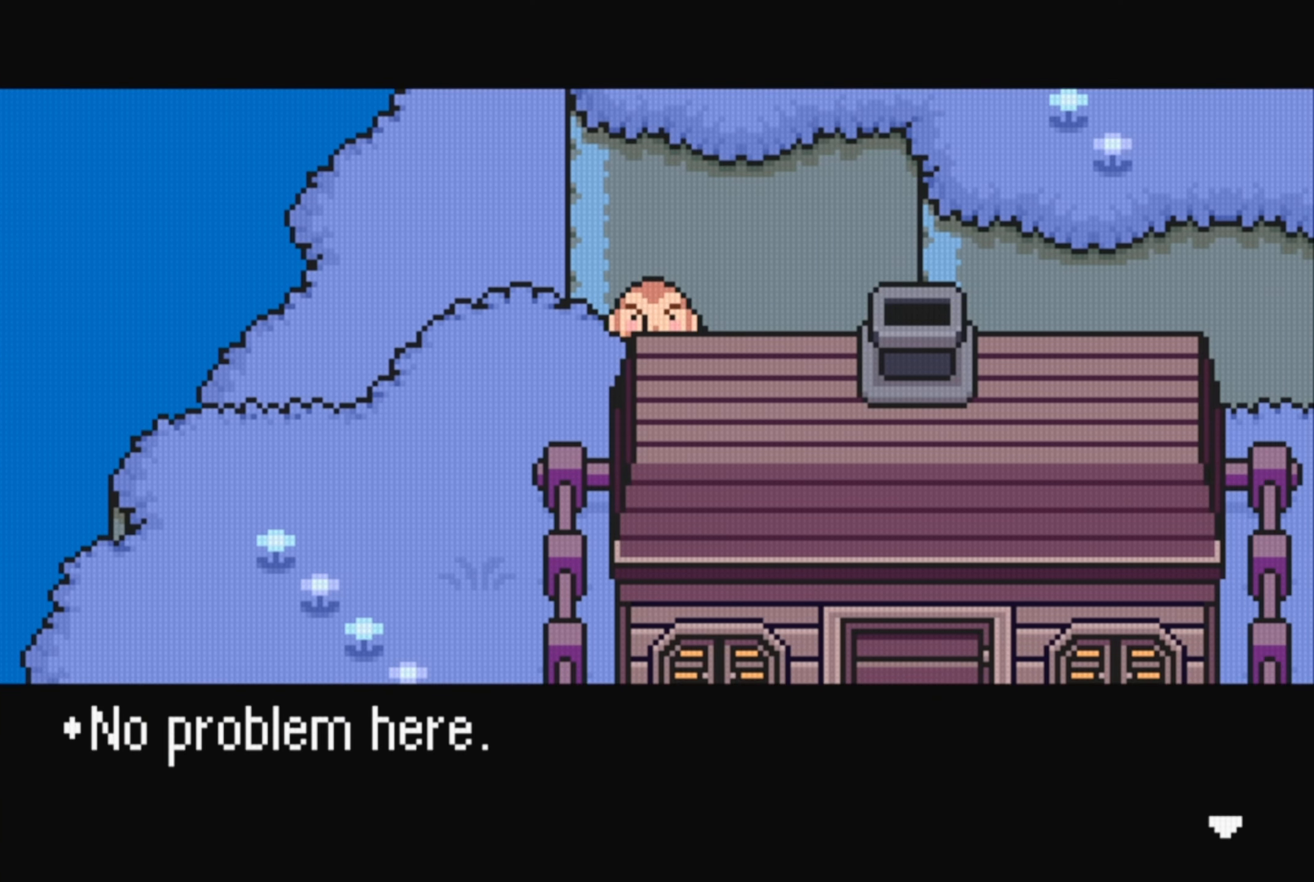
{"buttons": ["DPAD_RIGHT"], "events": [[133, "A", "down"], [283, "A", "up"], [333, "DPAD_RIGHT", "down"]]}
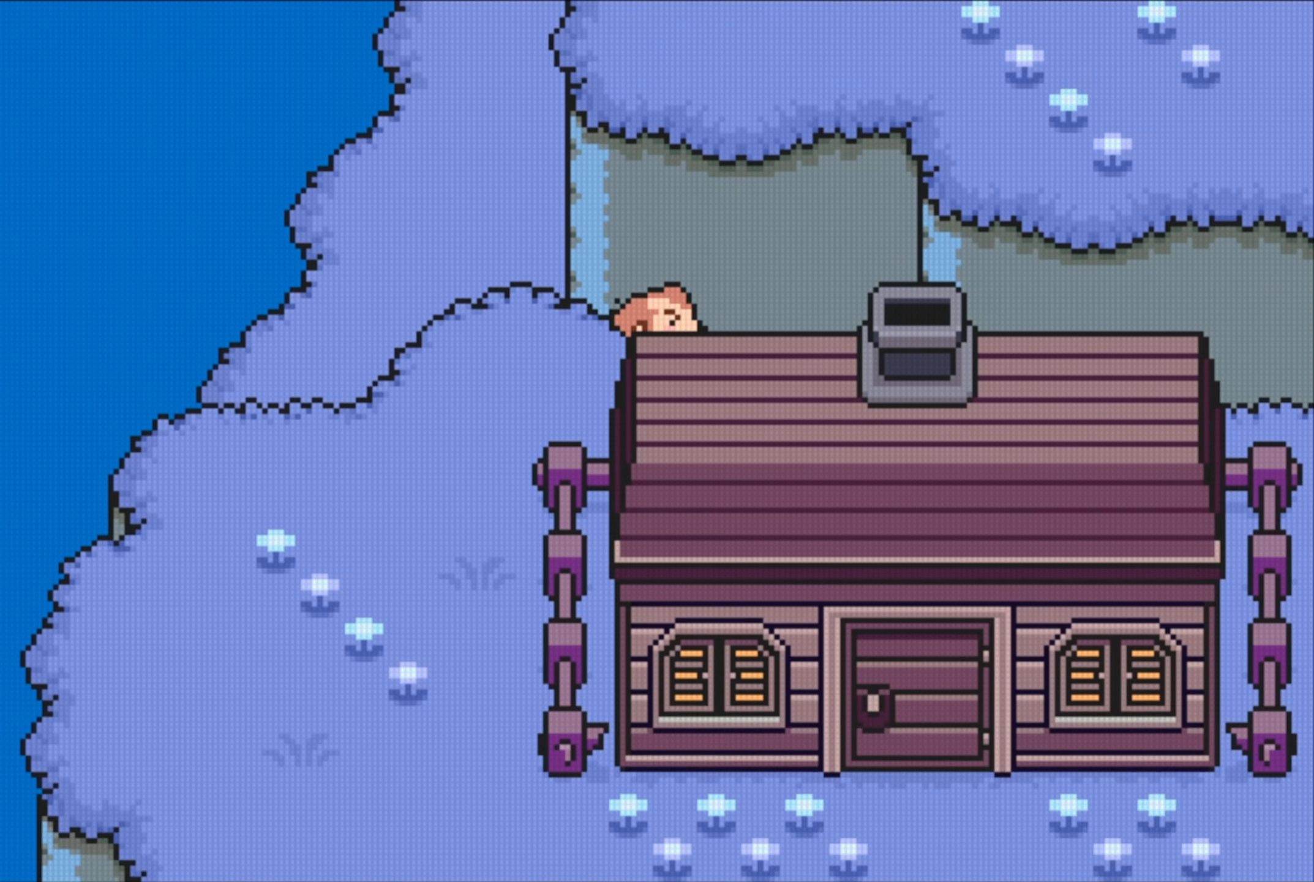
{"buttons": [], "events": [[33, "A", "down"], [167, "A", "up"], [467, "DPAD_RIGHT", "up"]]}
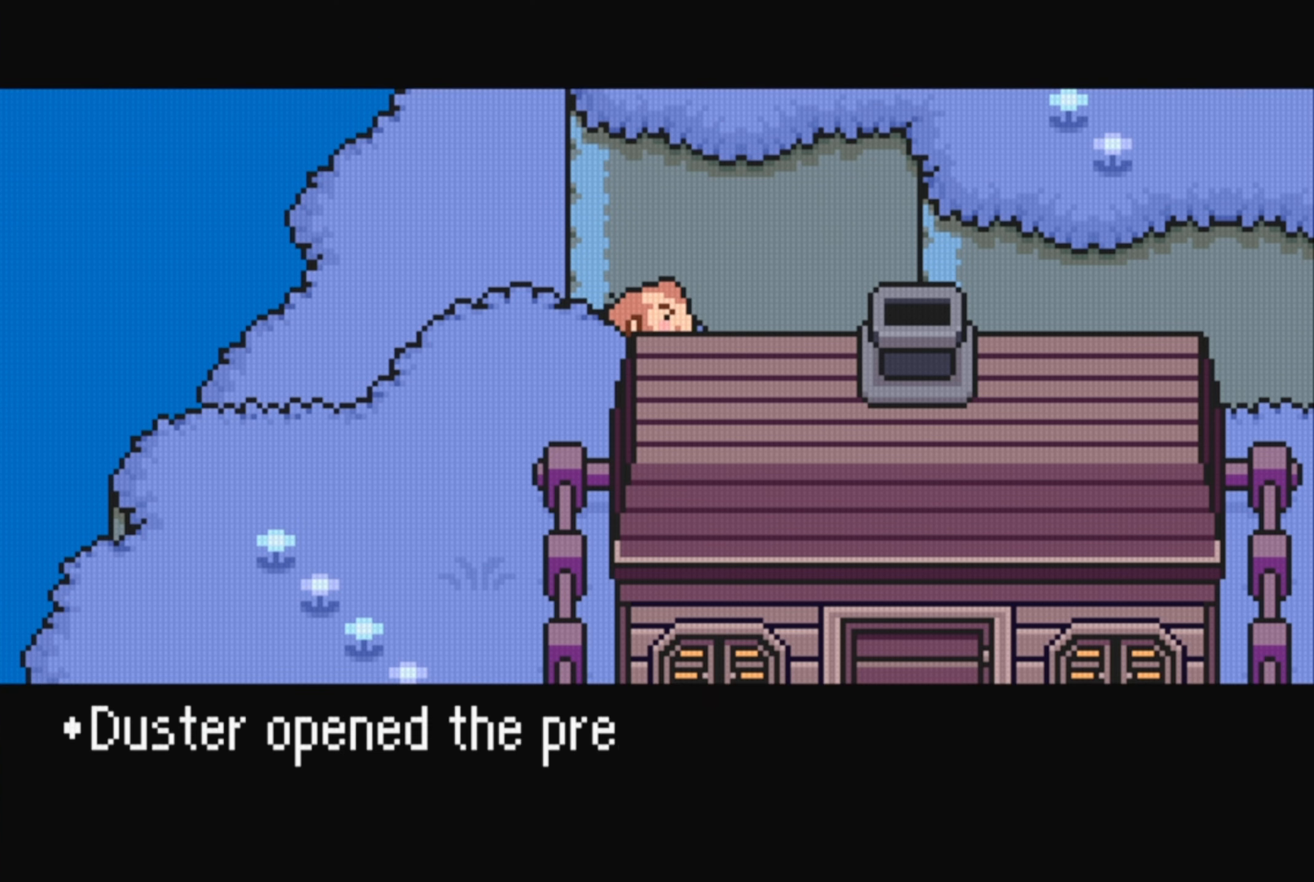
{"buttons": ["A"], "events": [[467, "A", "down"]]}
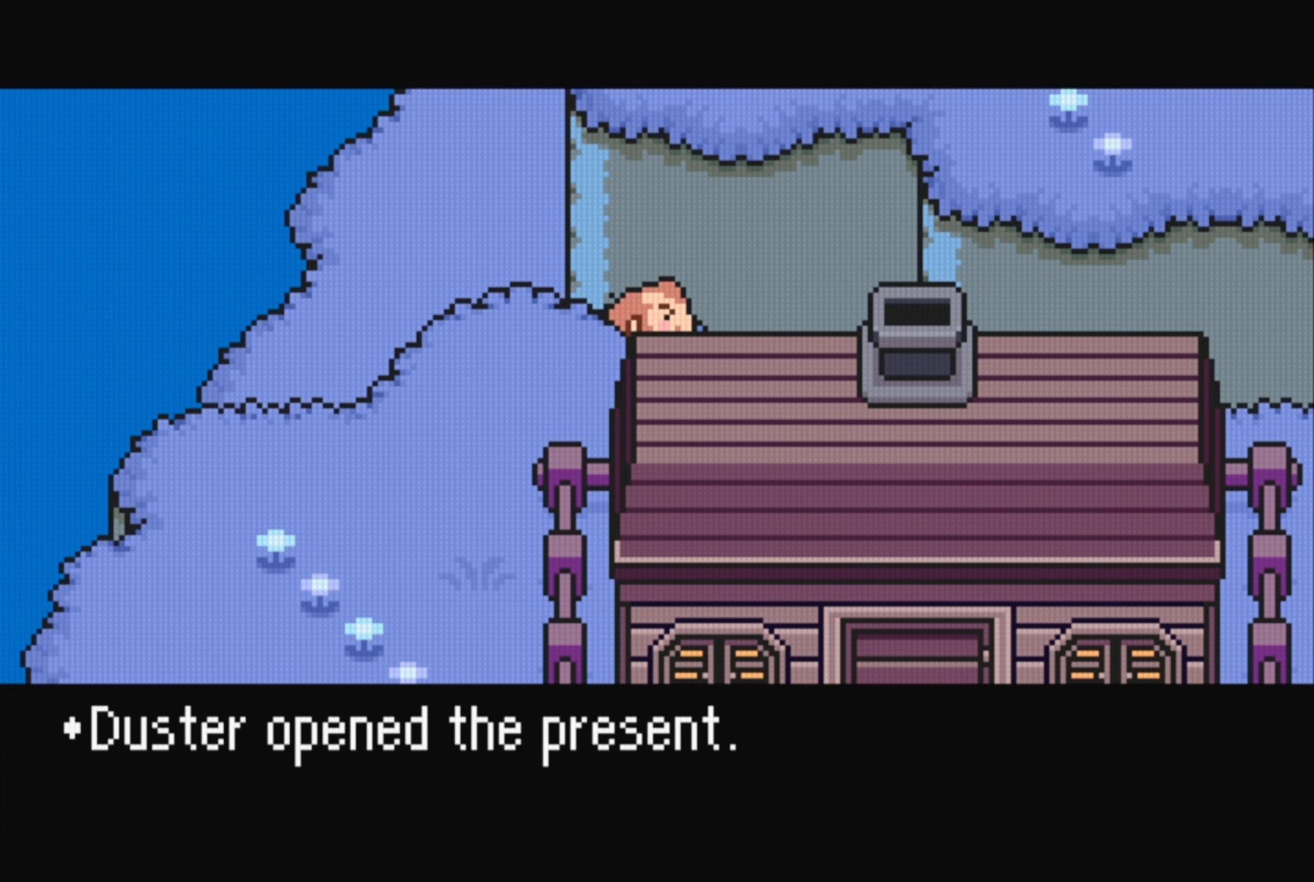
{"buttons": [], "events": [[117, "A", "up"]]}
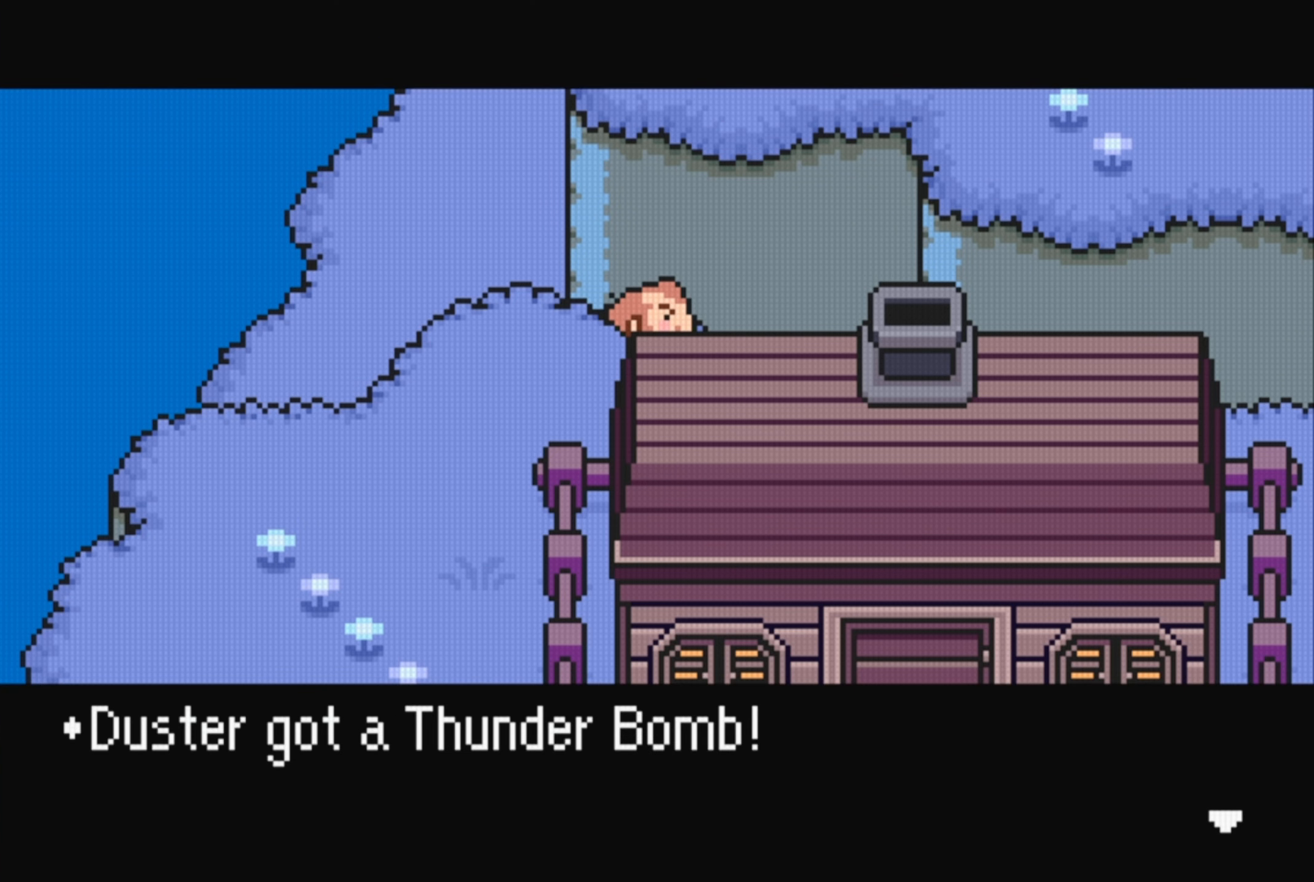
{"buttons": ["A"], "events": [[467, "A", "down"]]}
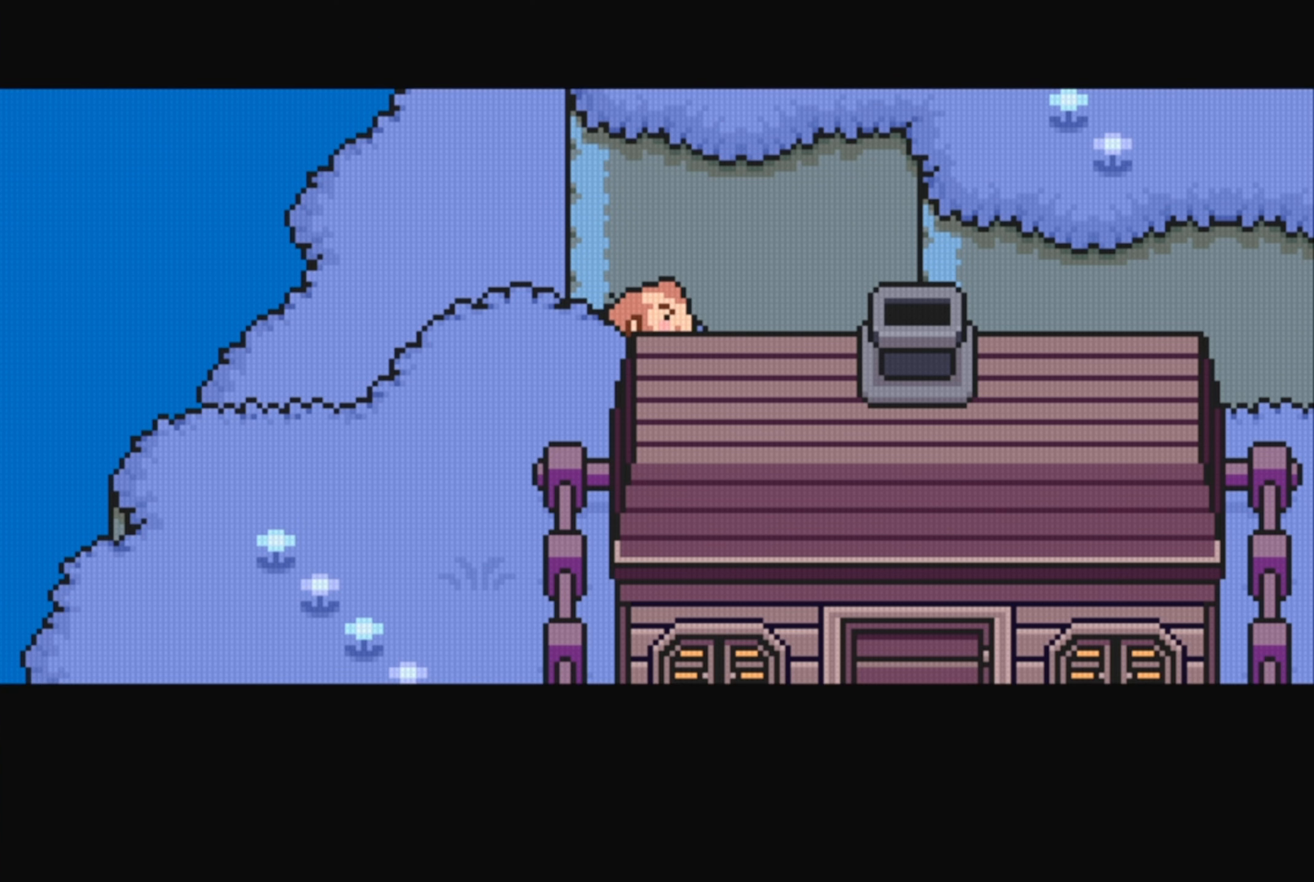
{"buttons": ["DPAD_LEFT"], "events": [[100, "A", "up"], [317, "DPAD_LEFT", "down"]]}
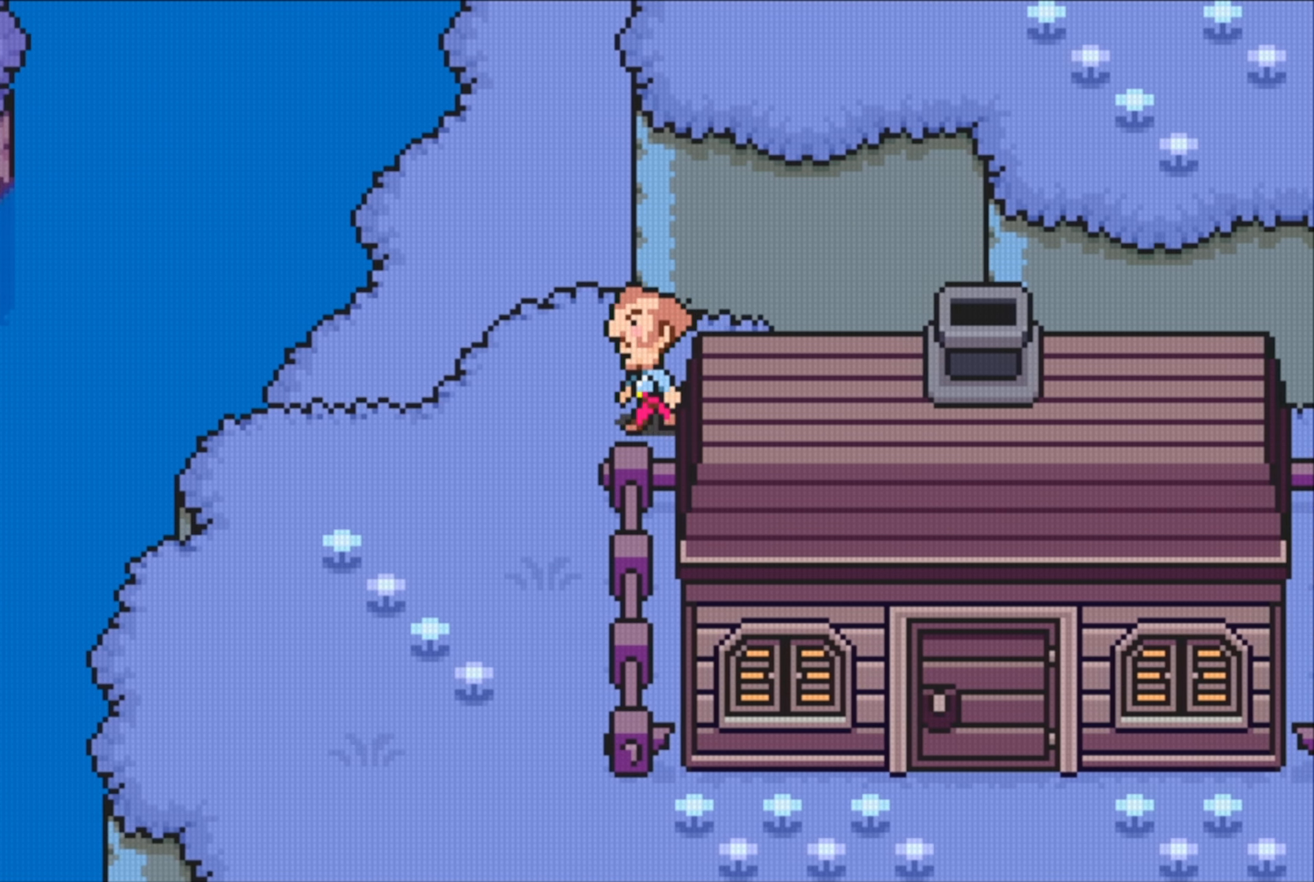
{"buttons": [], "events": [[367, "DPAD_LEFT", "up"]]}
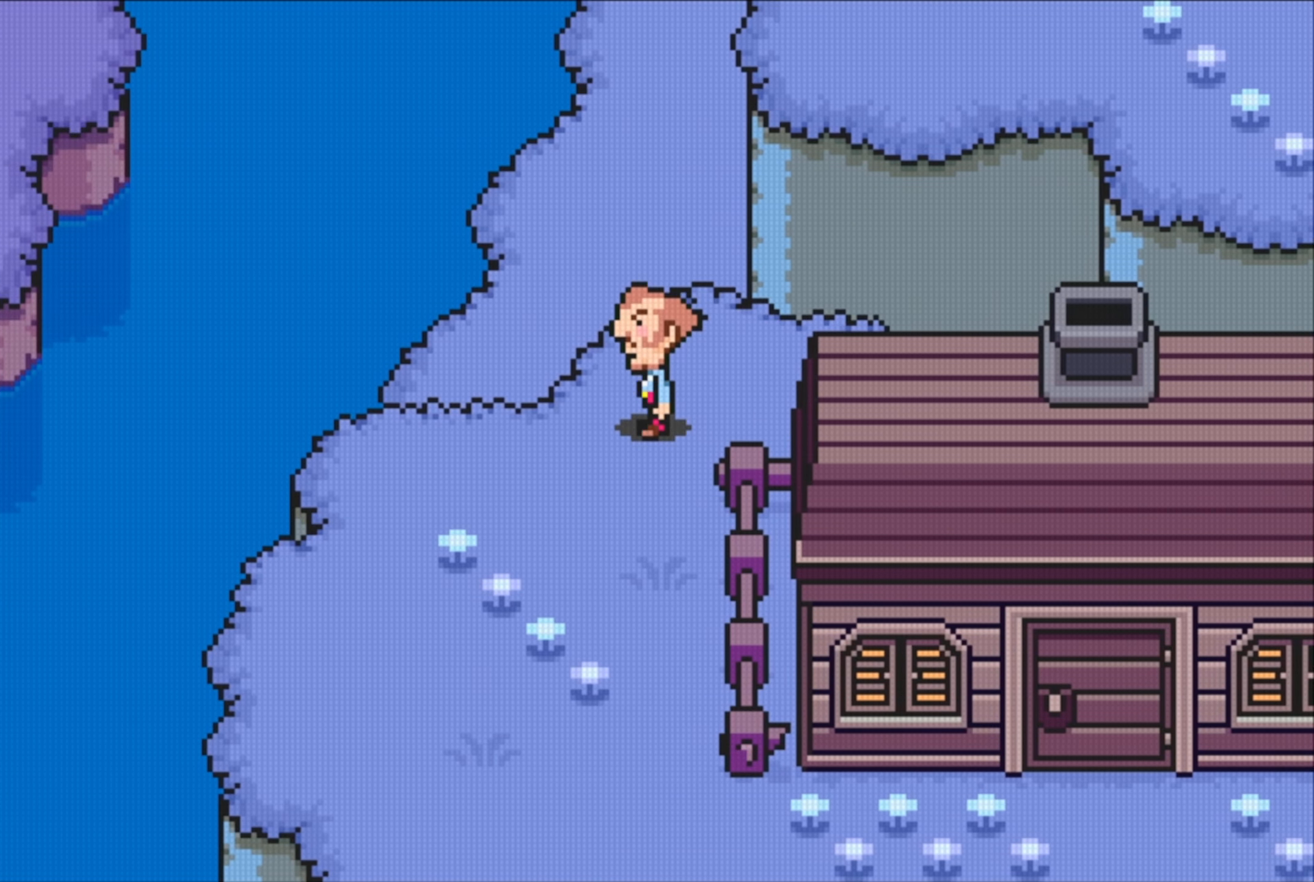
{"buttons": [], "events": [[17, "DPAD_DOWN", "down"], [150, "DPAD_DOWN", "up"]]}
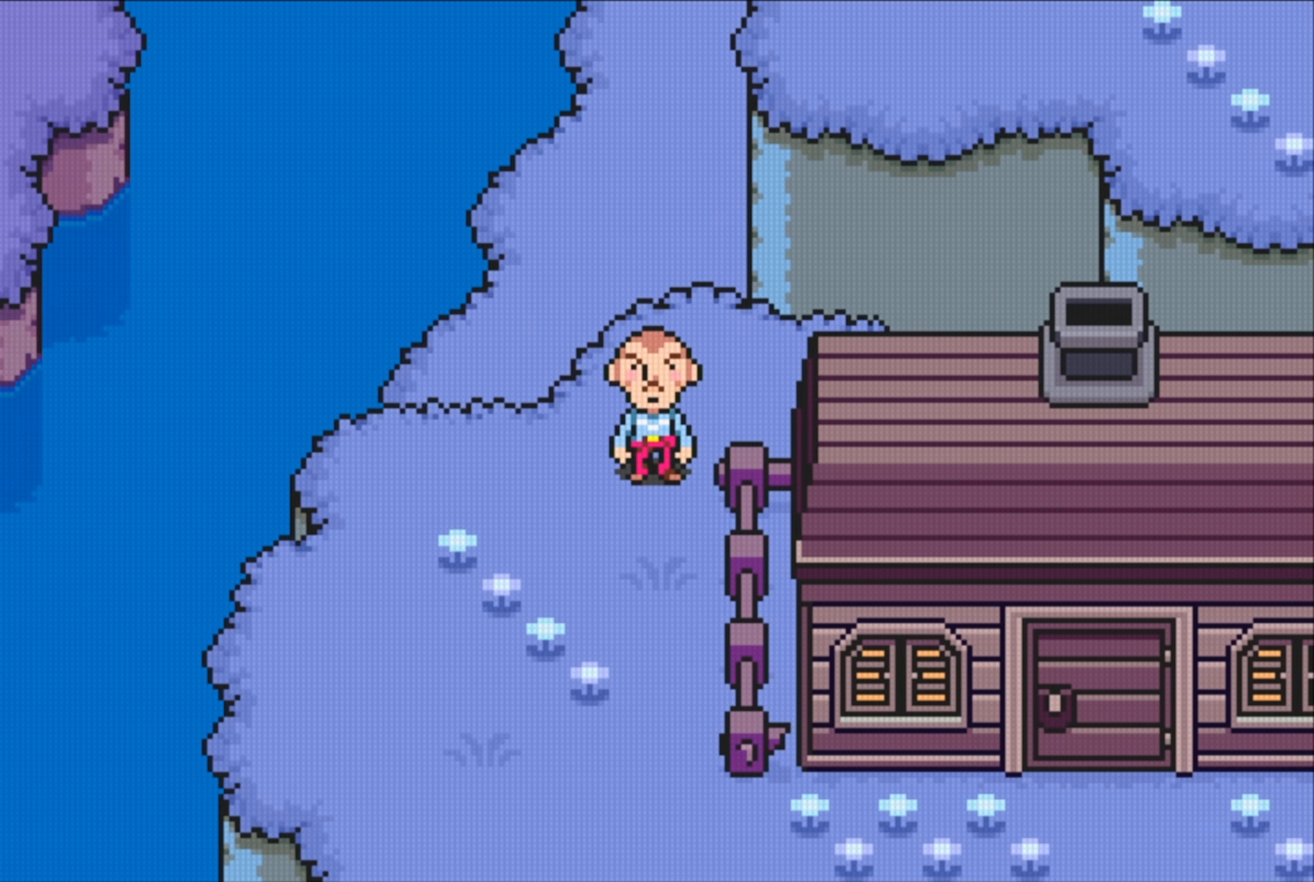
{"buttons": ["DPAD_RIGHT"]}
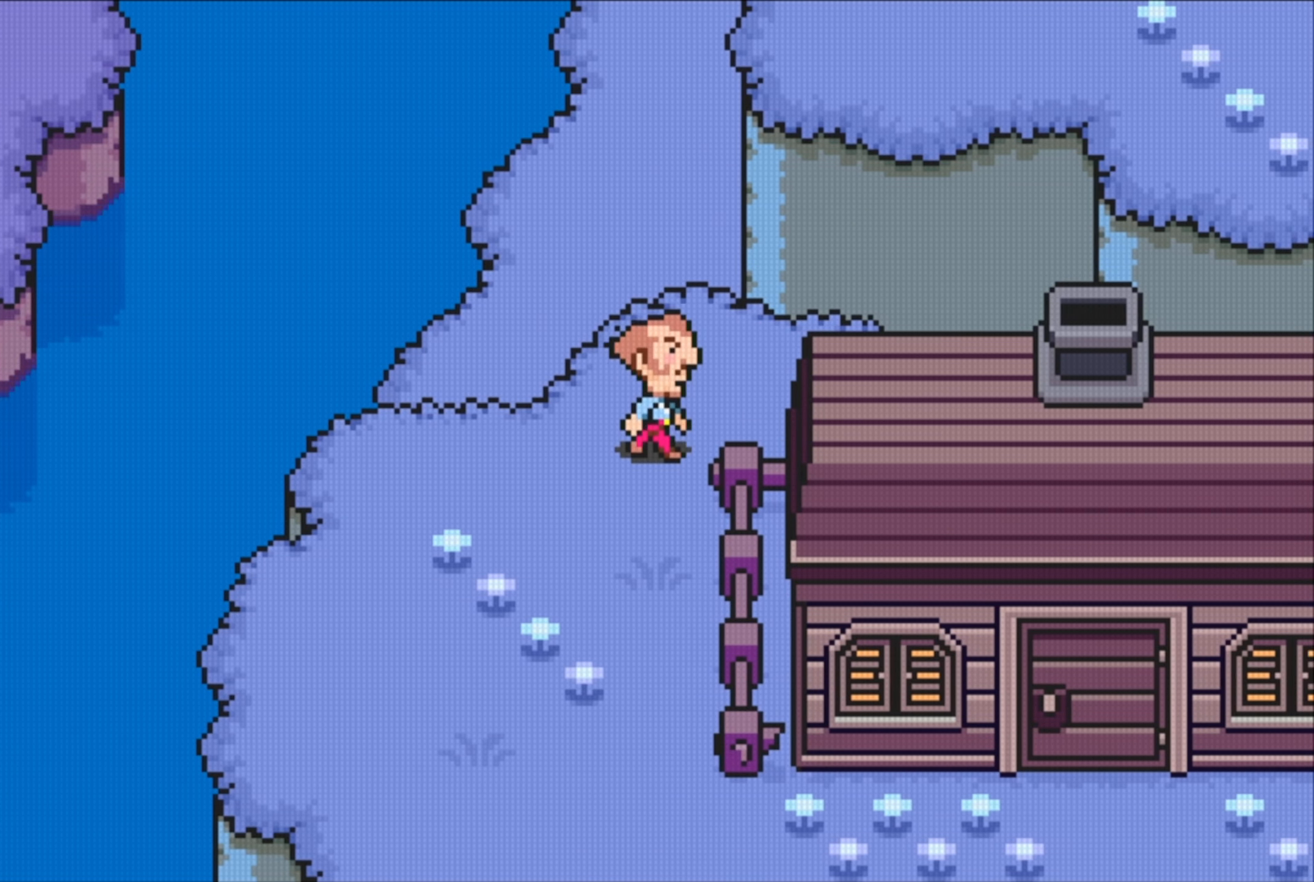
{"buttons": ["DPAD_DOWN", "DPAD_RIGHT"]}
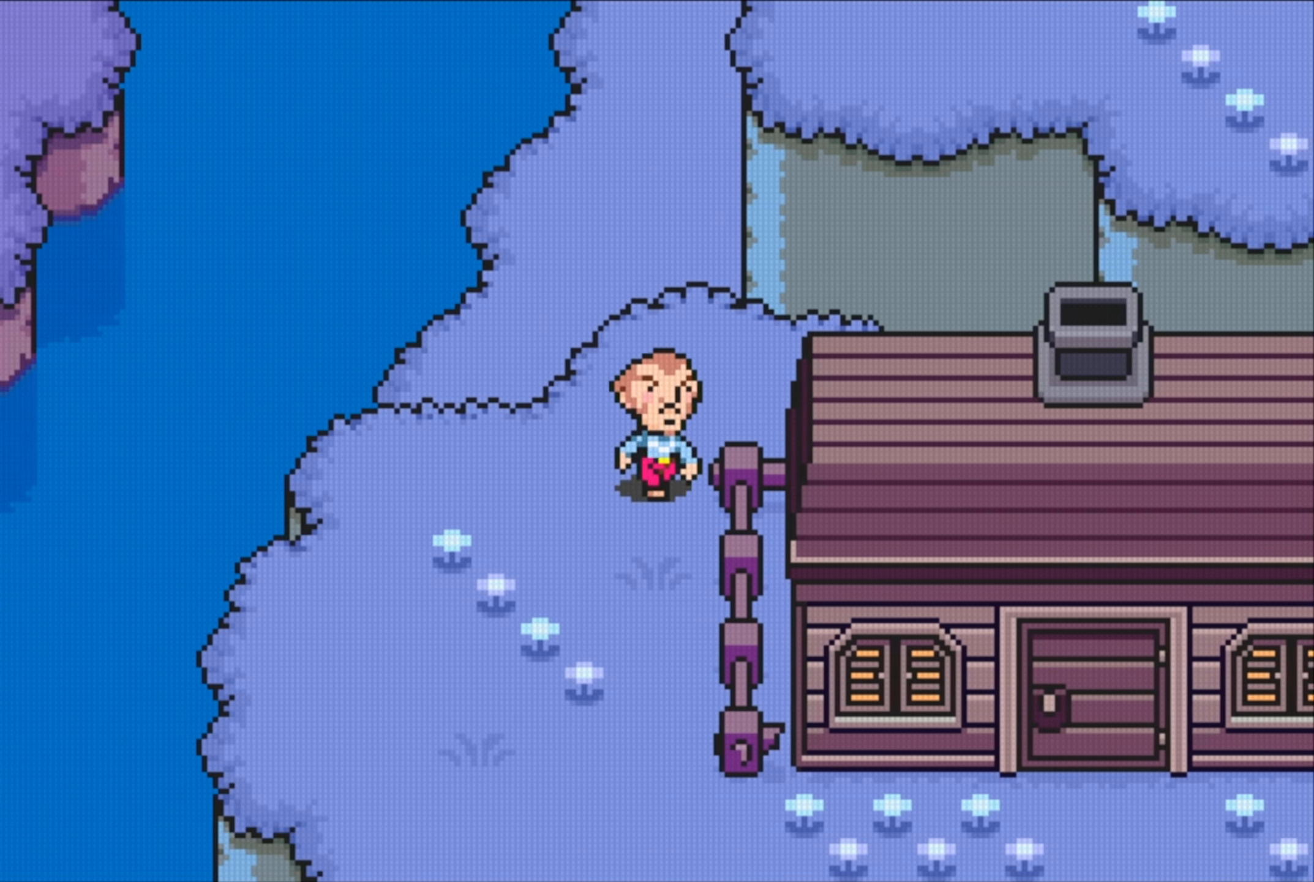
{"buttons": ["START"], "events": [[17, "DPAD_RIGHT", "up"], [50, "DPAD_DOWN", "up"], [50, "DPAD_LEFT", "down"], [83, "DPAD_LEFT", "up"], [433, "START", "down"]]}